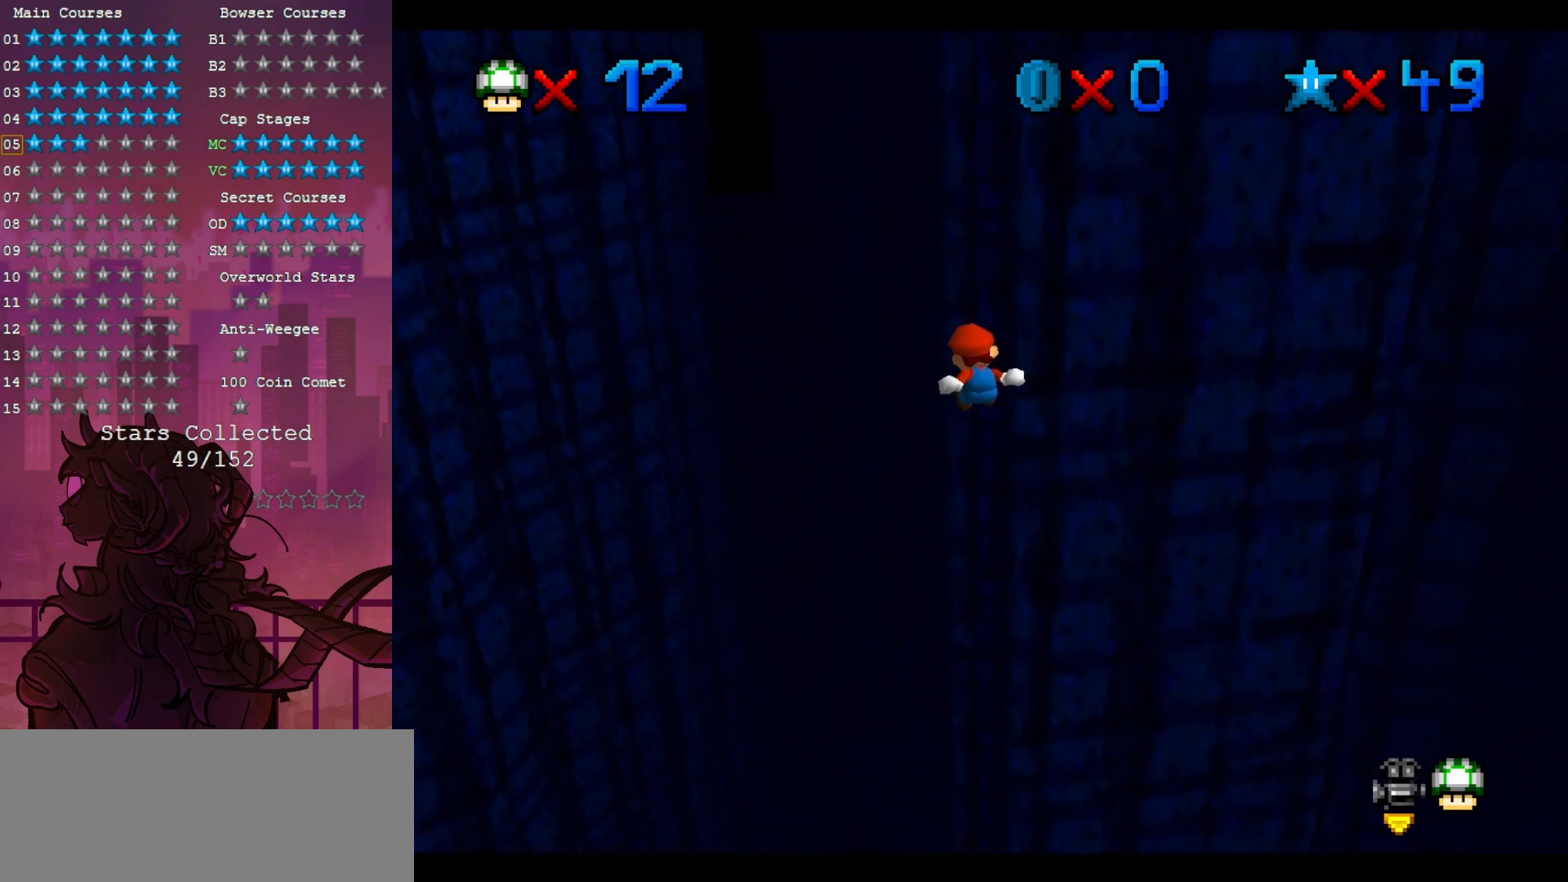
Gameplay with a controller (Nintendo layout); each line is a JSON object with the inputs held at the frame after it. "events" lists button and stick changes between this image and that frame as [ms after this image, input, new state], when the widget could be followed in between. Not read: A DPAD_DOWN DPAD_LEFT L3 R3.
{"buttons": [], "left_stick": "up", "events": [[83, "R1", "down"], [250, "R1", "up"], [350, "C_DOWN", "down"], [350, "C_LEFT", "down"], [483, "C_DOWN", "up"], [483, "C_LEFT", "up"]]}
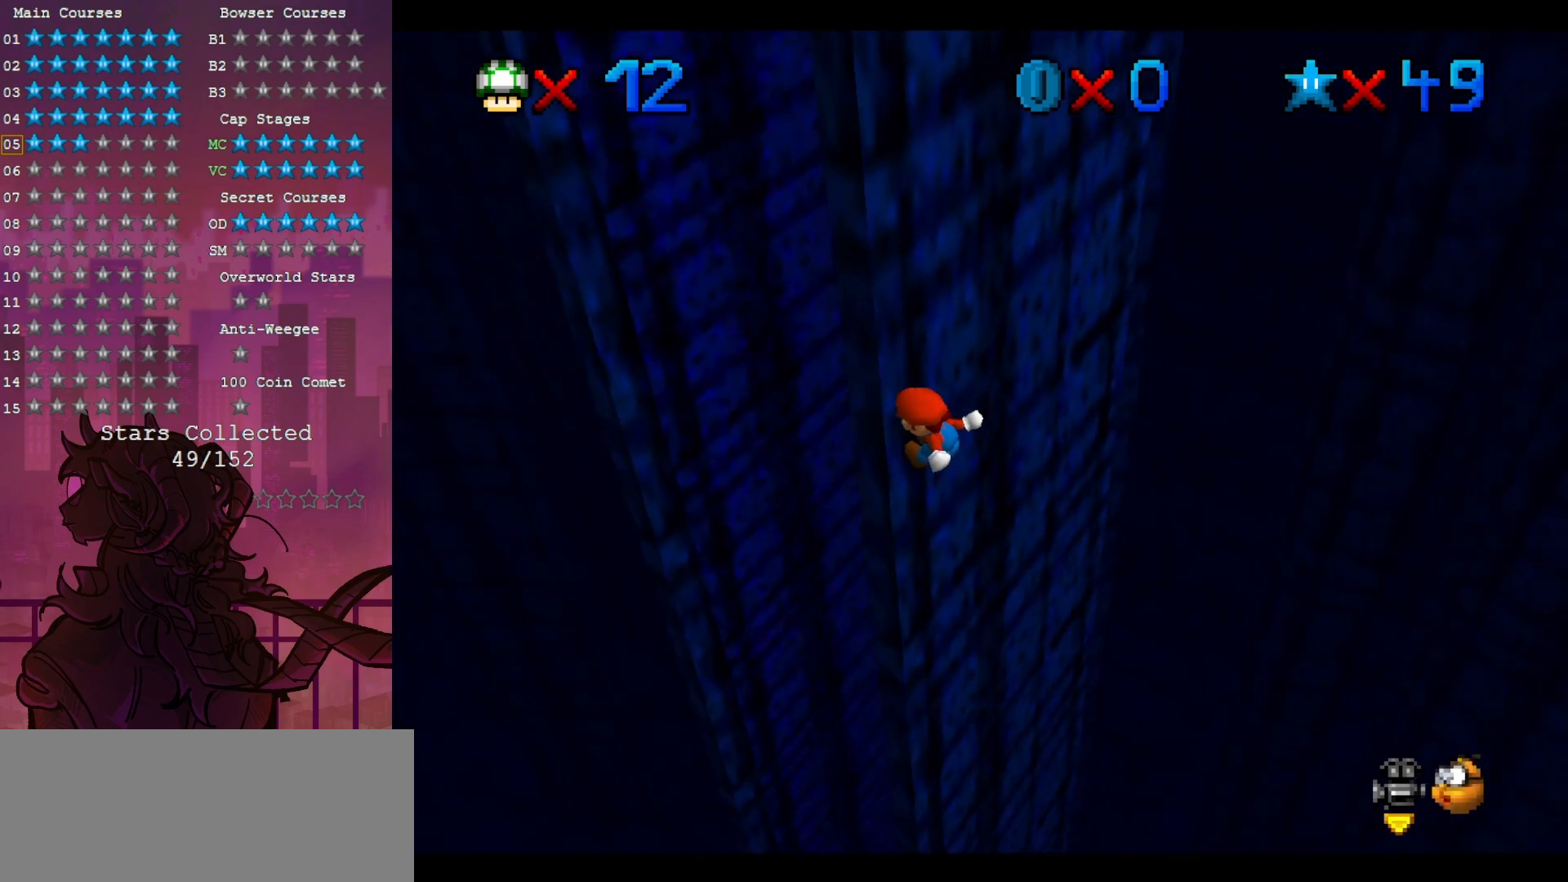
{"buttons": [], "left_stick": "up-left", "events": [[100, "left_stick", "up-left"]]}
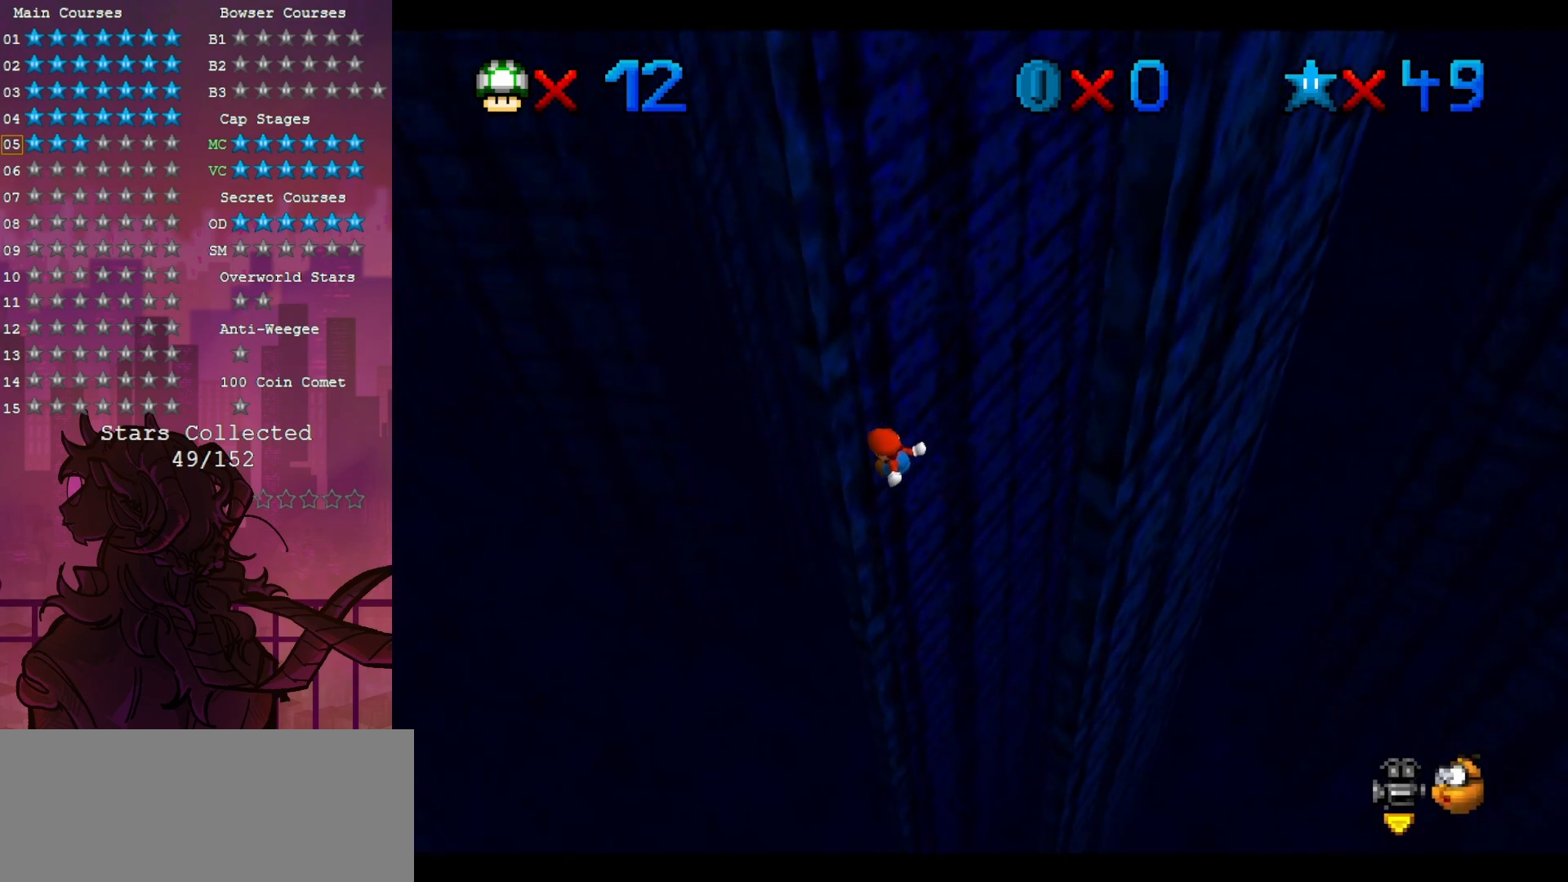
{"buttons": [], "left_stick": "down-right", "events": [[117, "left_stick", "down-right"]]}
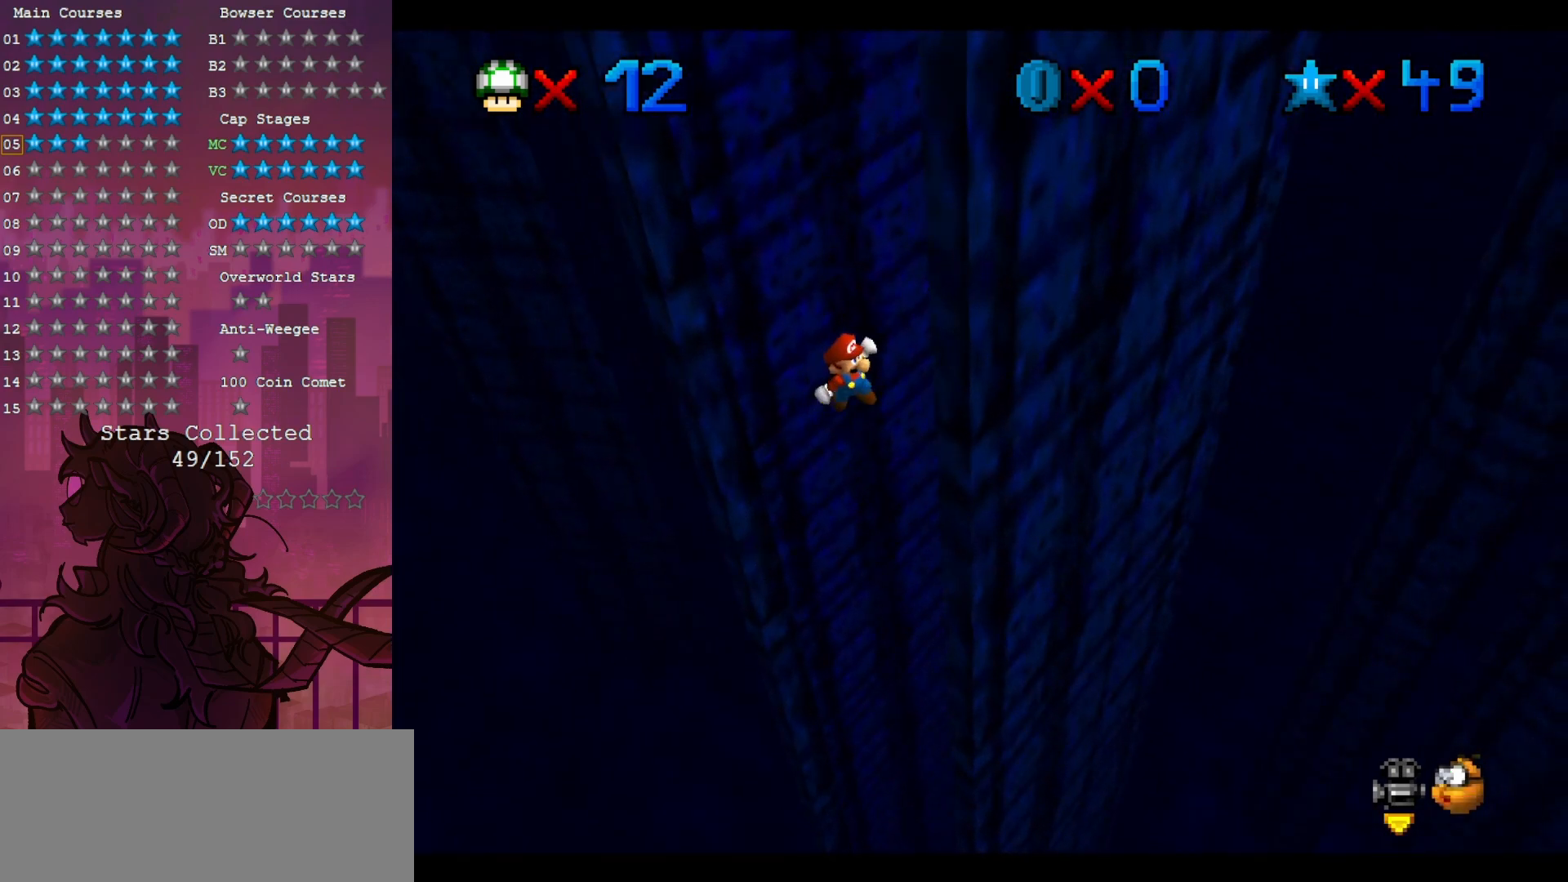
{"buttons": [], "left_stick": "up-left", "events": [[267, "left_stick", "up-left"]]}
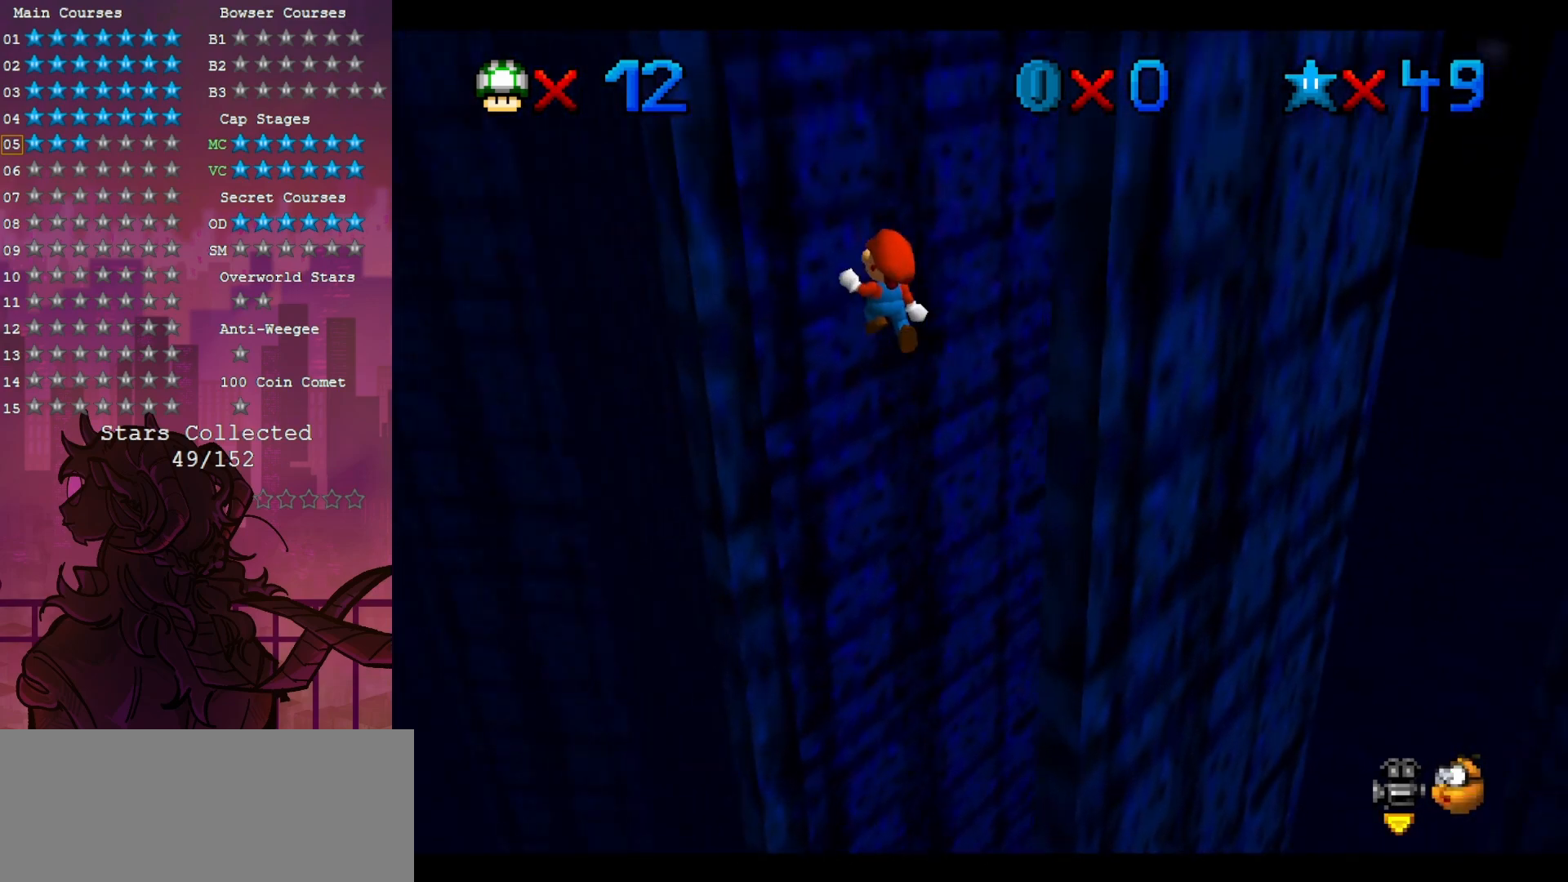
{"buttons": [], "left_stick": "down-right", "events": [[367, "left_stick", "down-right"]]}
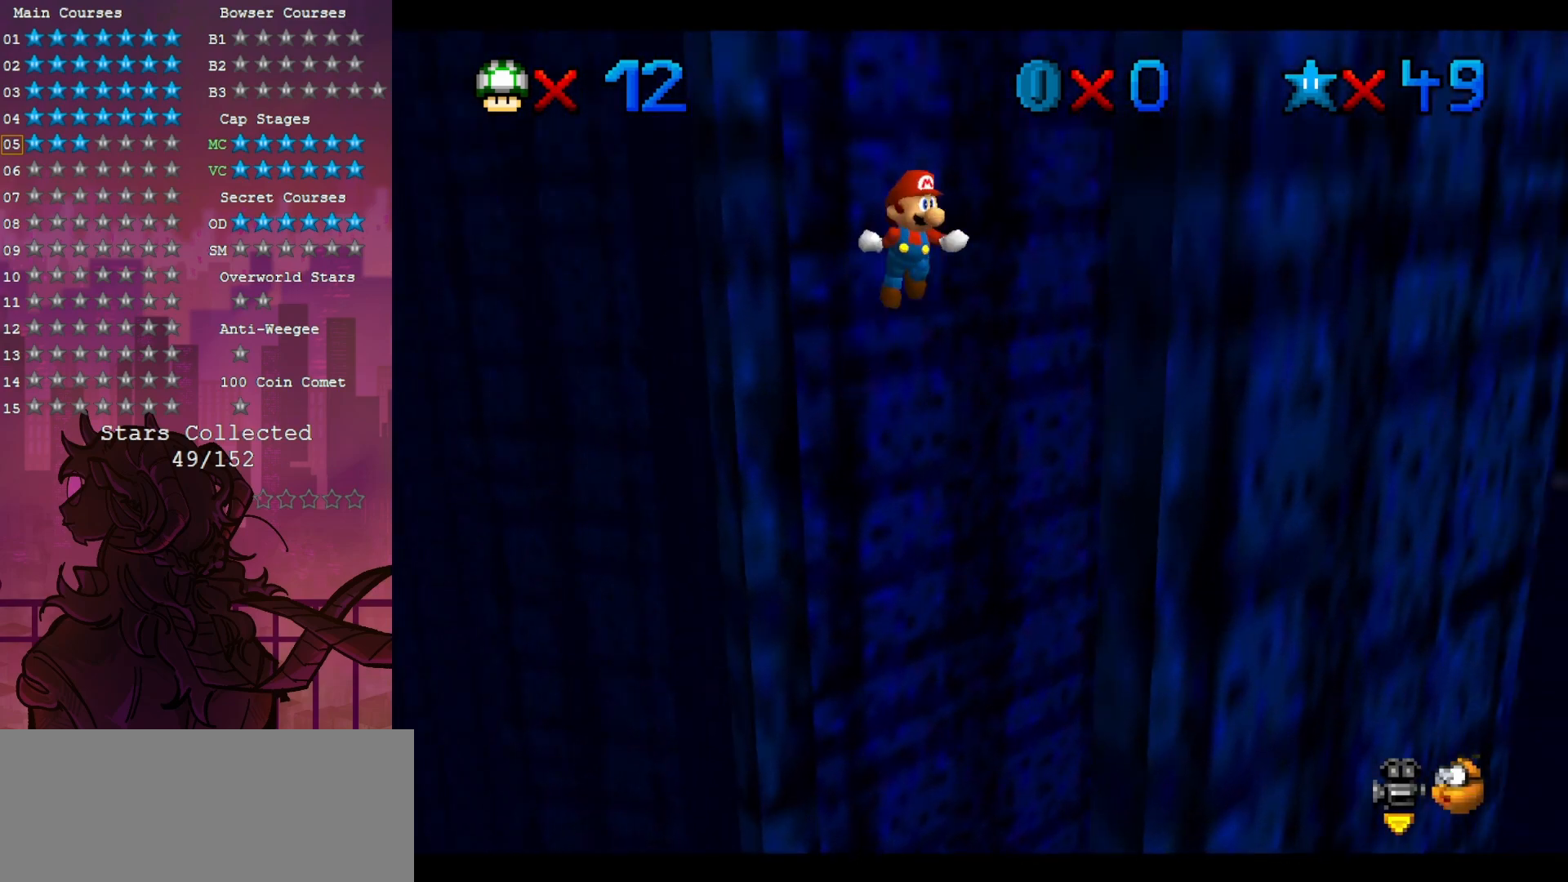
{"buttons": [], "left_stick": "left", "events": [[383, "left_stick", "down-left"], [483, "left_stick", "left"]]}
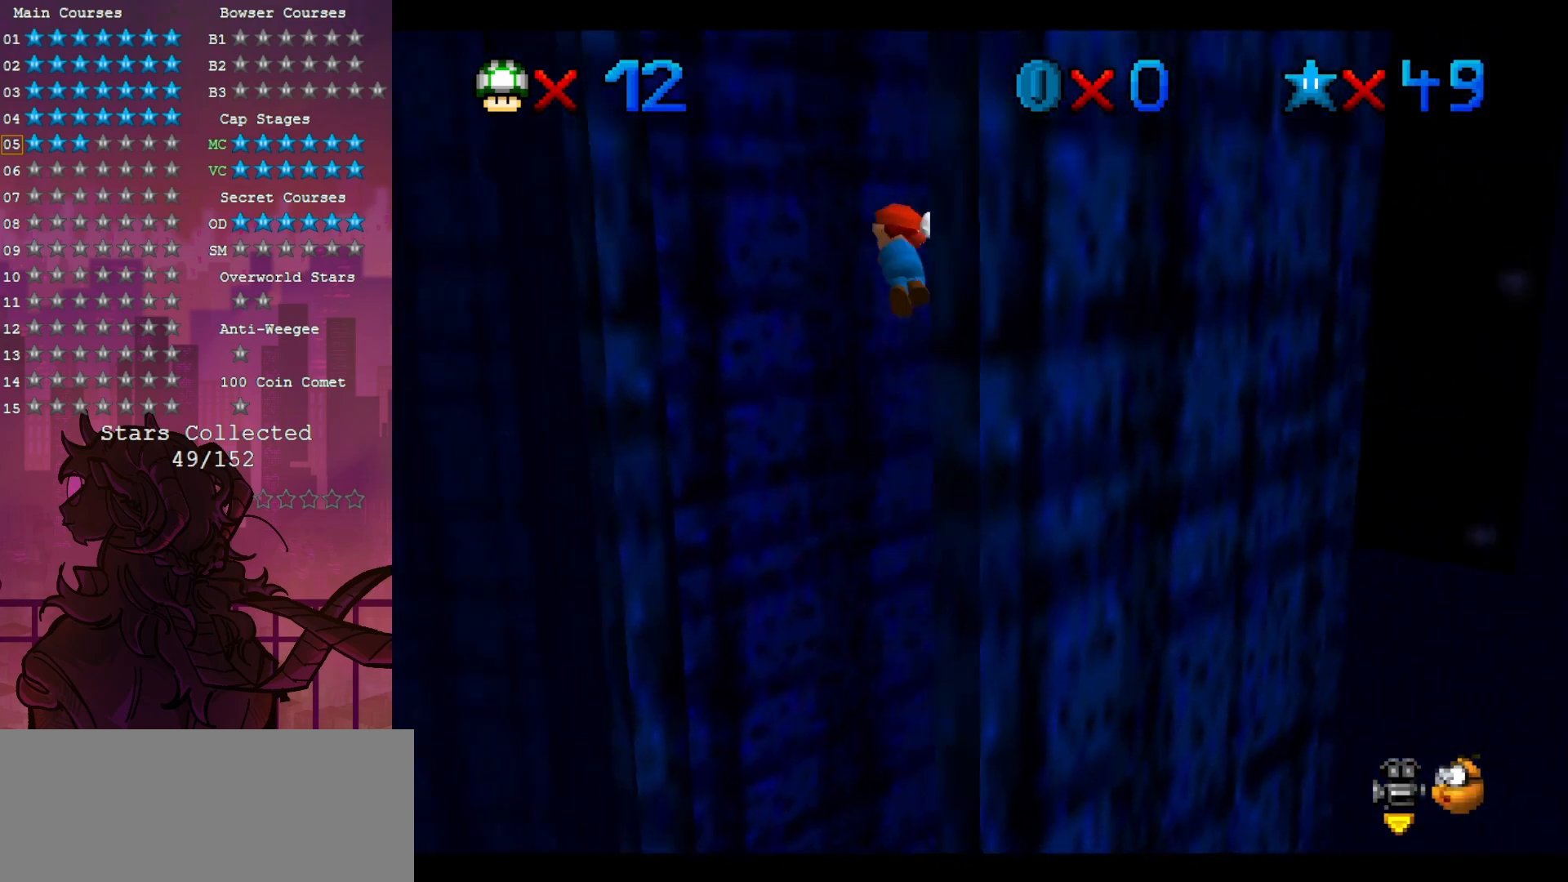
{"buttons": [], "left_stick": "left", "events": []}
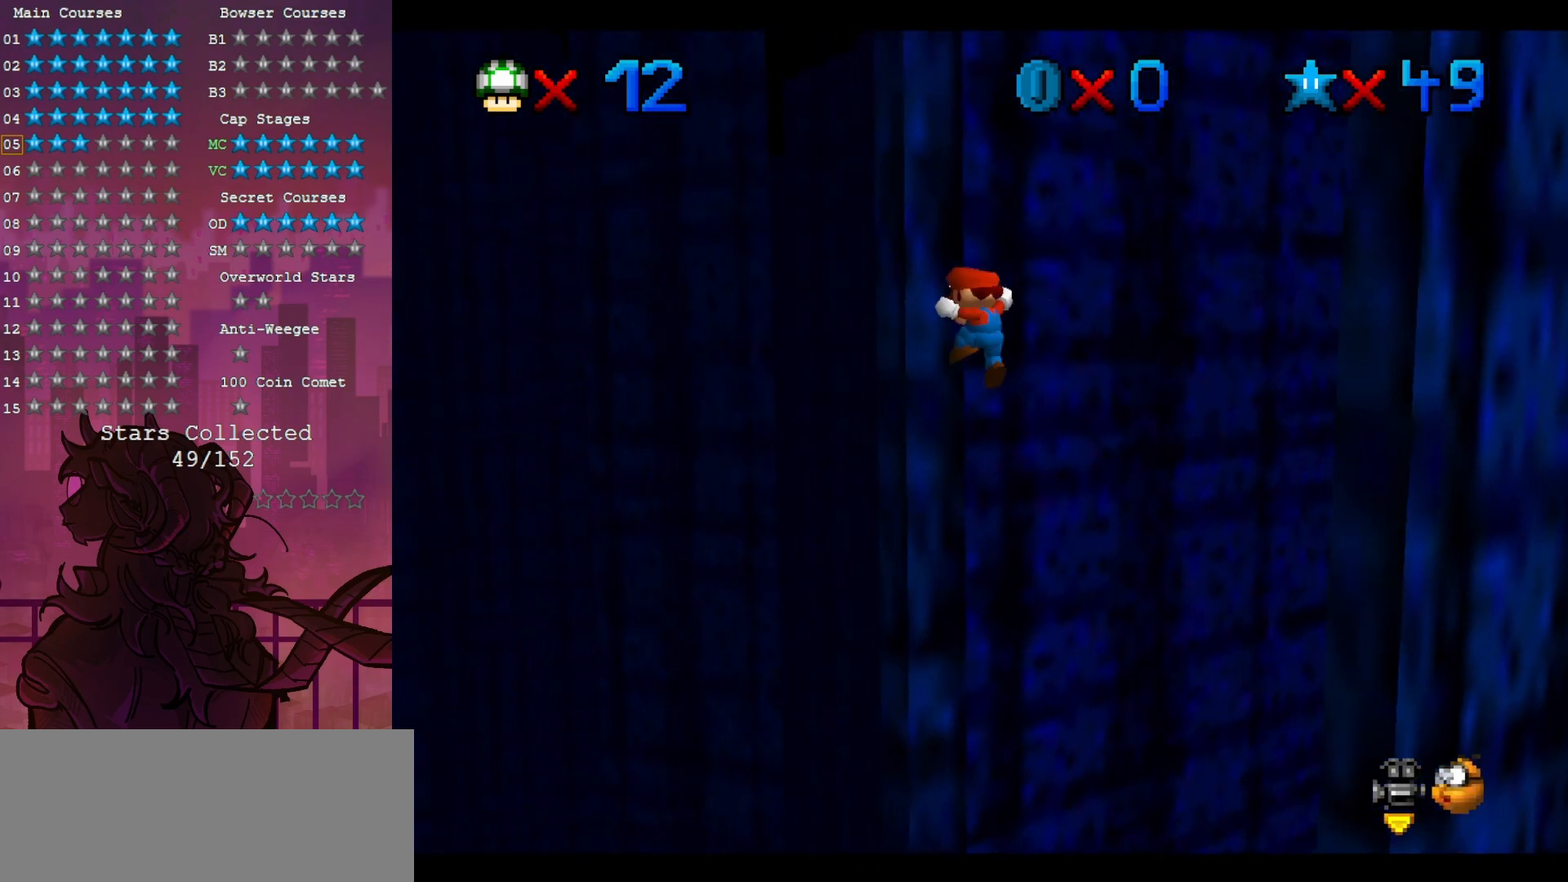
{"buttons": [], "left_stick": "down-right", "events": [[83, "left_stick", "down-right"]]}
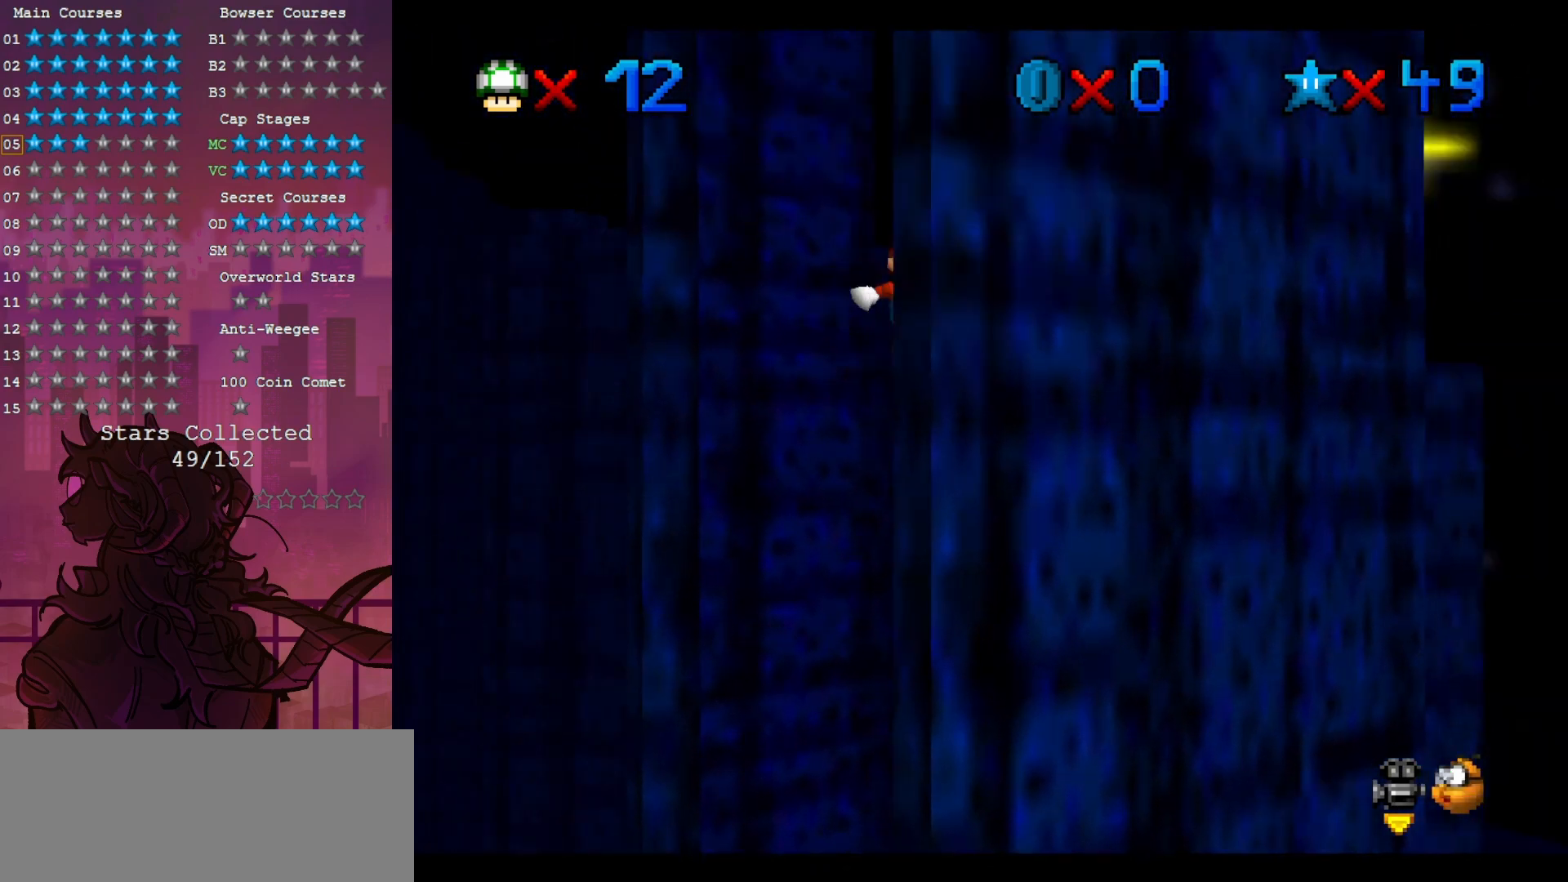
{"buttons": [], "left_stick": "up-left", "events": [[83, "left_stick", "left"], [333, "left_stick", "up-left"]]}
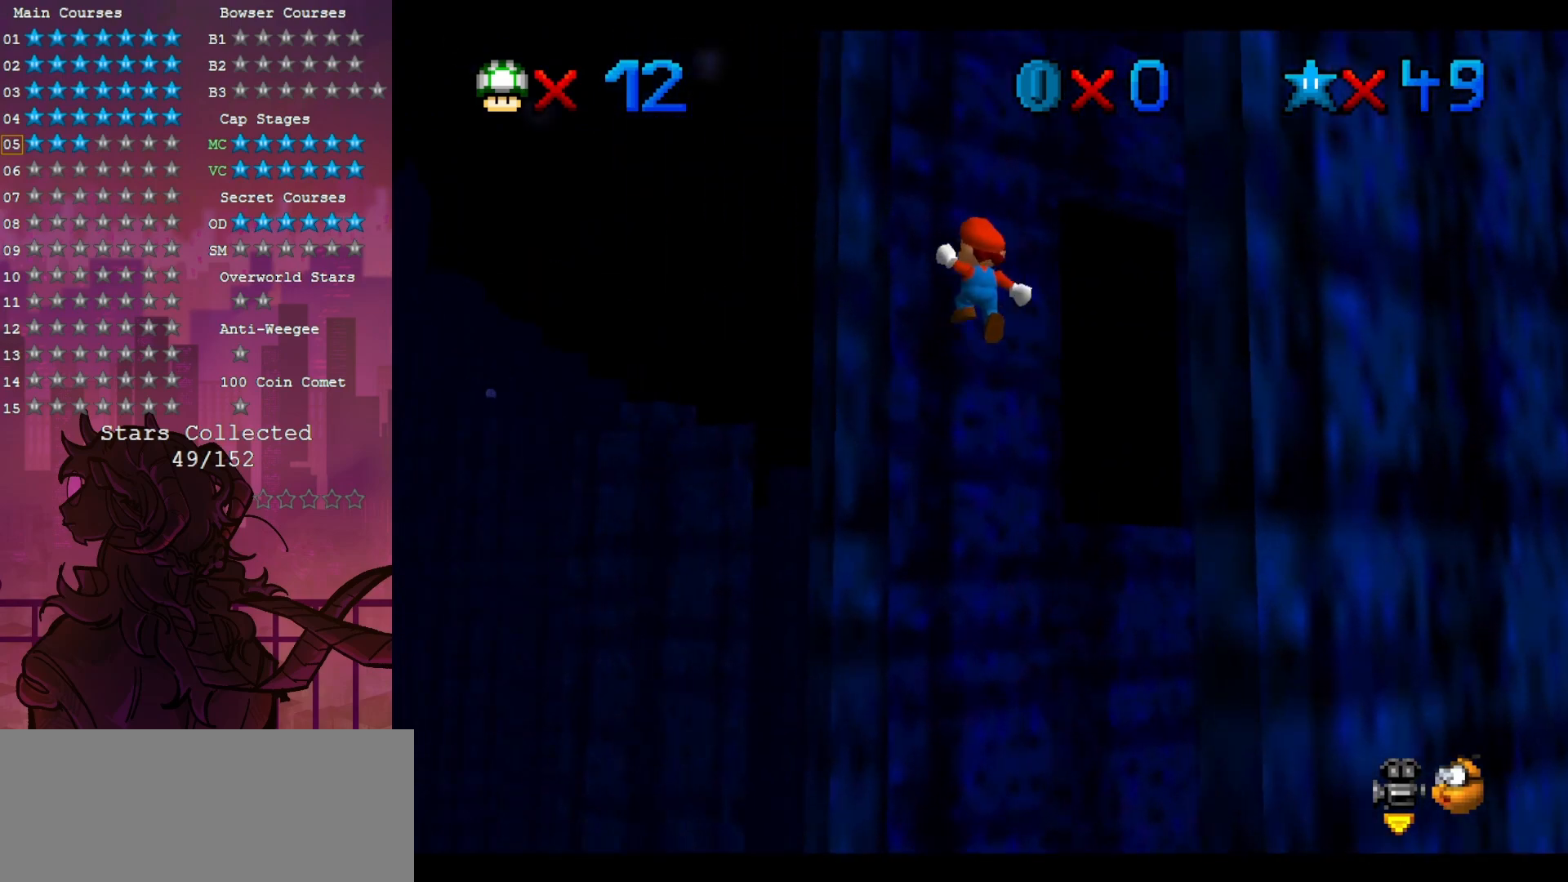
{"buttons": [], "left_stick": "down-right", "events": [[217, "left_stick", "center"], [283, "left_stick", "down-right"]]}
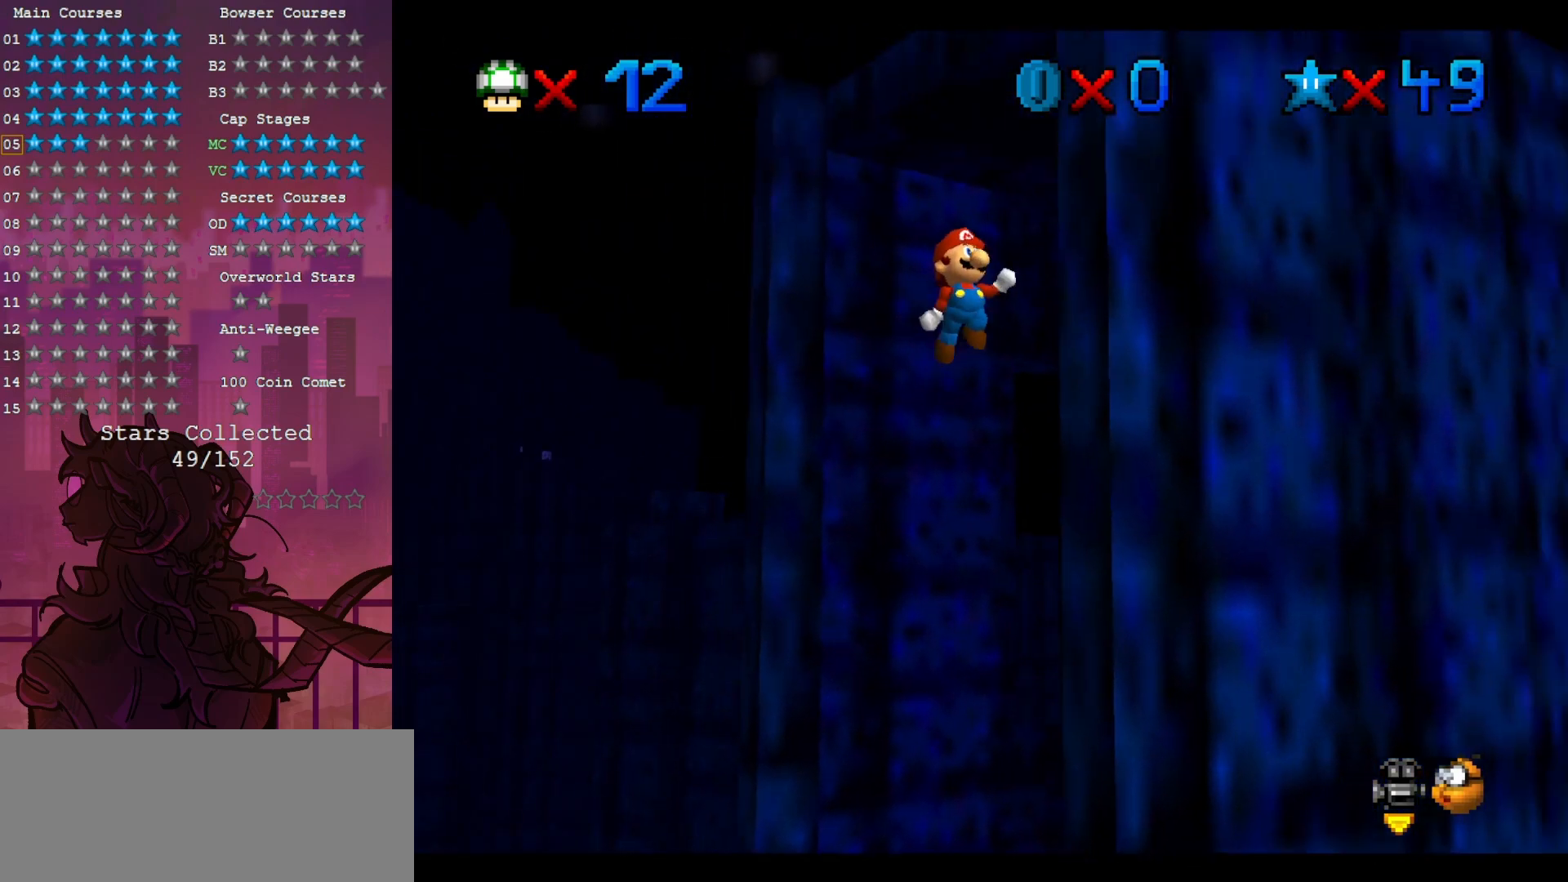
{"buttons": [], "left_stick": "left", "events": [[300, "left_stick", "left"]]}
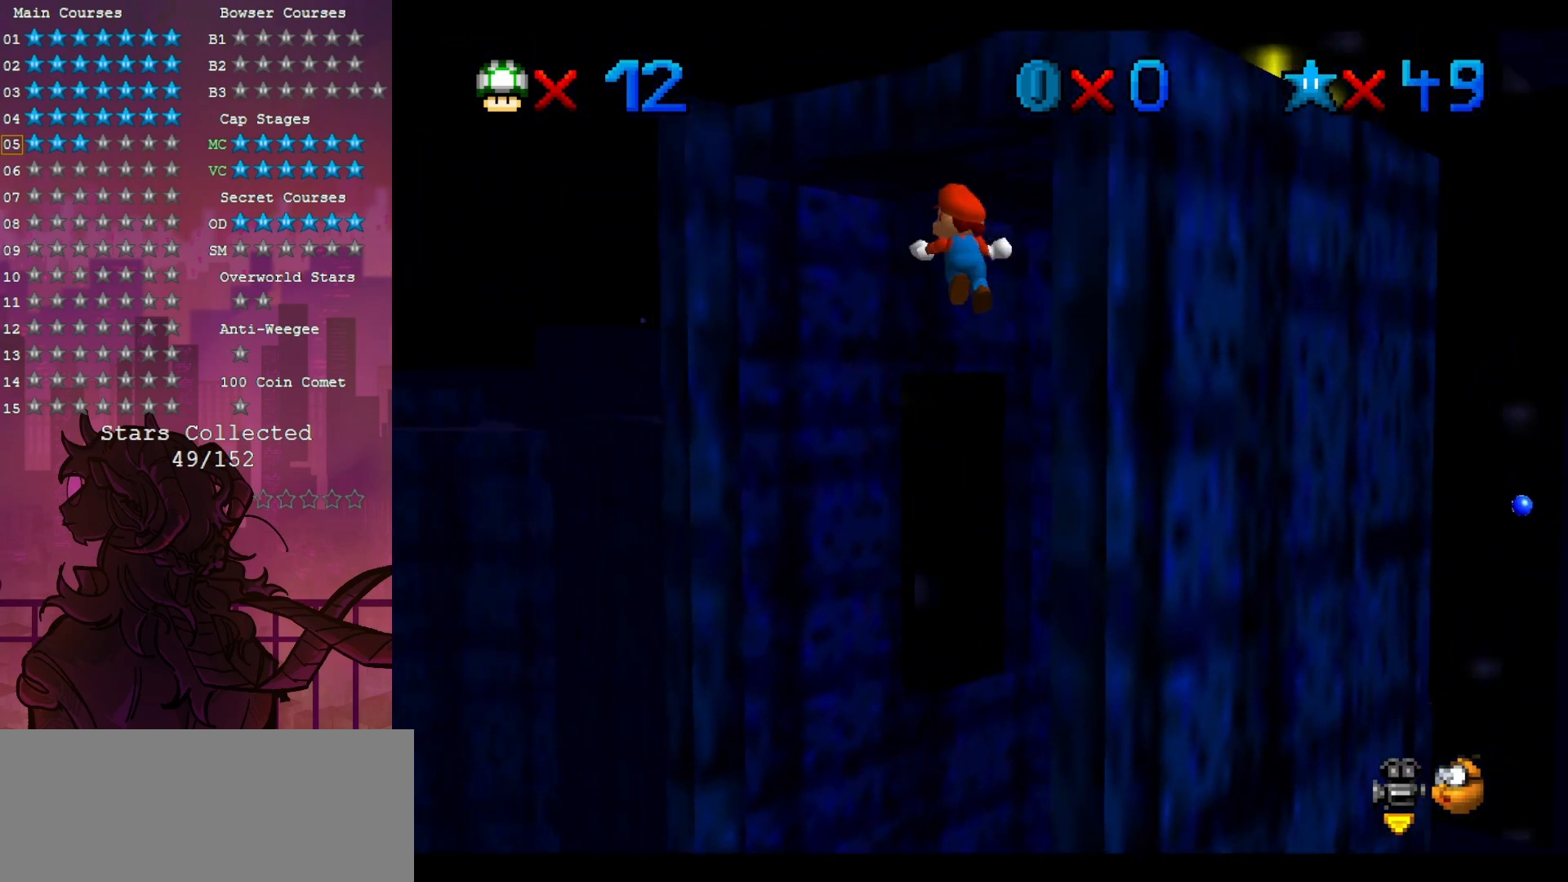
{"buttons": [], "left_stick": "left", "events": [[67, "left_stick", "down-left"], [250, "left_stick", "left"]]}
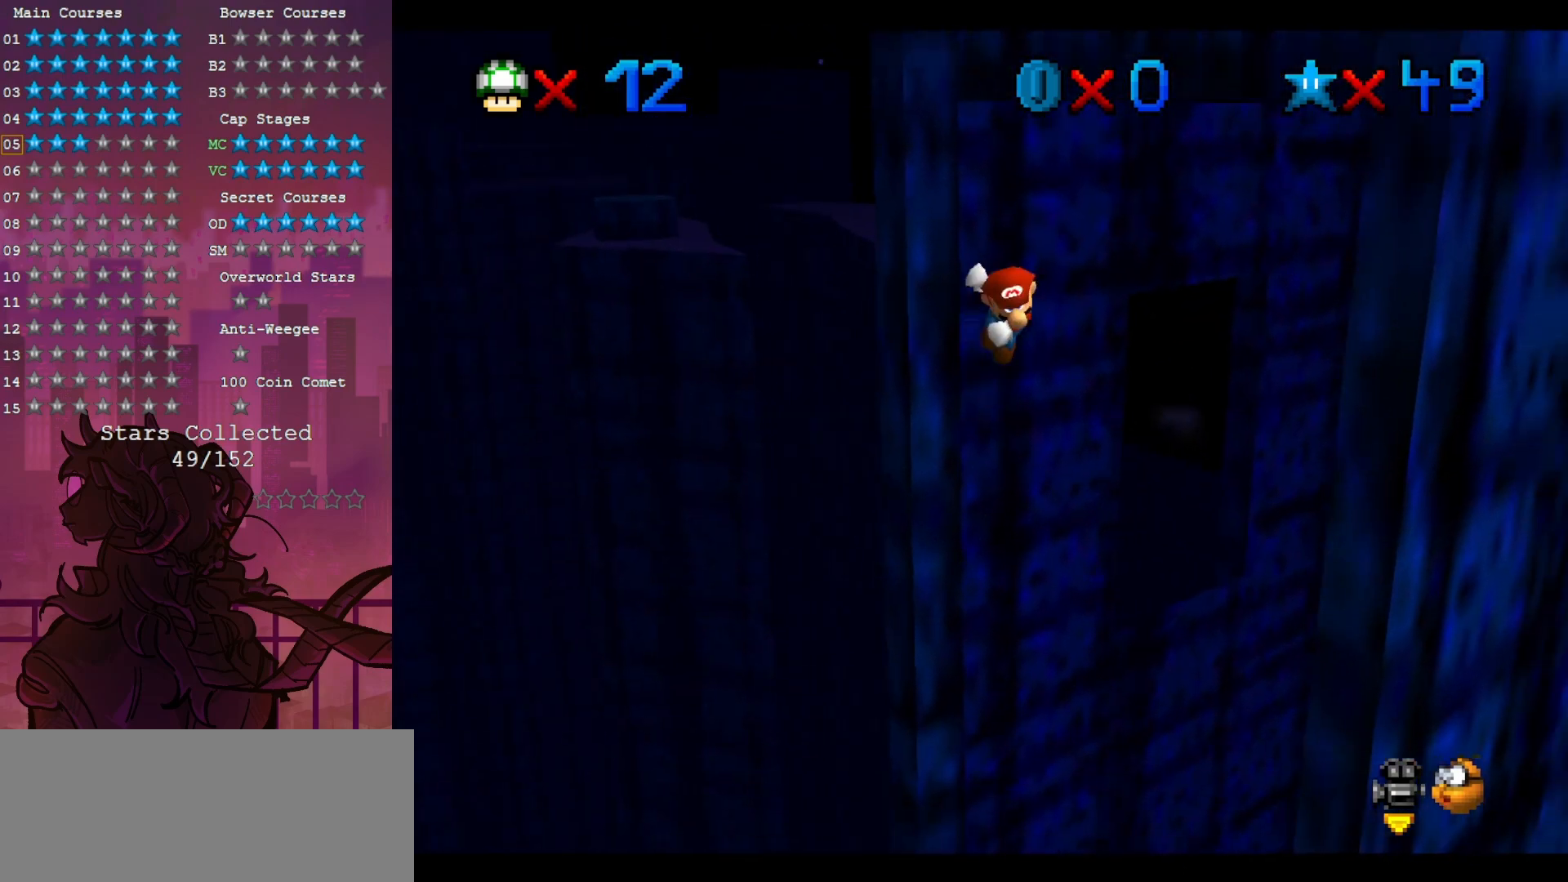
{"buttons": [], "left_stick": "up-right", "events": [[117, "left_stick", "up-left"], [283, "left_stick", "up"], [417, "left_stick", "up-right"]]}
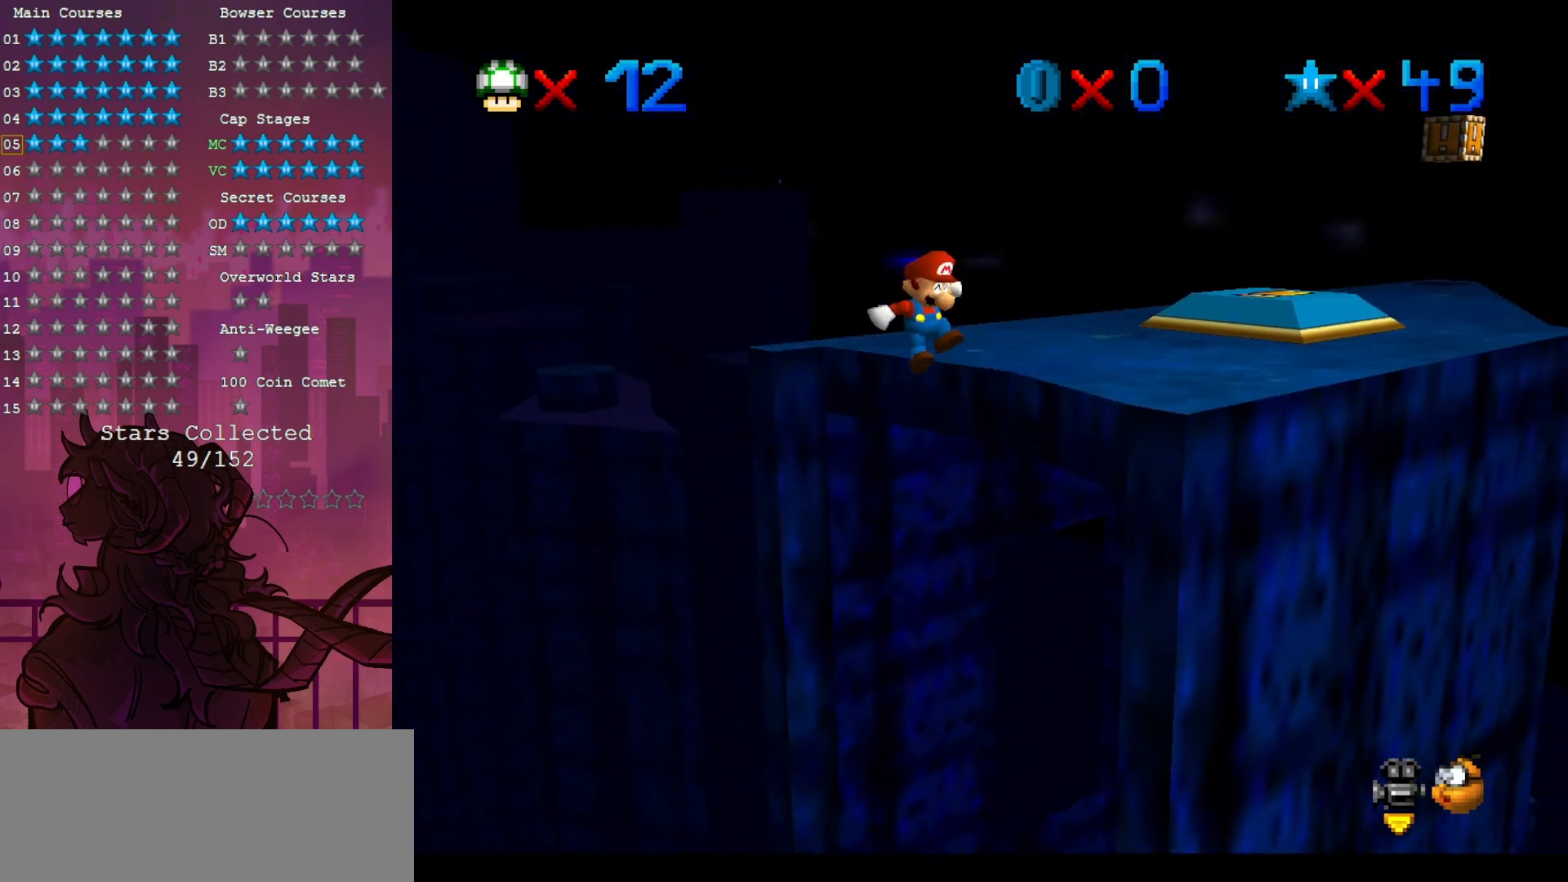
{"buttons": [], "left_stick": "center", "events": [[217, "left_stick", "center"], [350, "C_LEFT", "down"], [383, "C_DOWN", "down"], [483, "C_DOWN", "up"], [483, "C_LEFT", "up"]]}
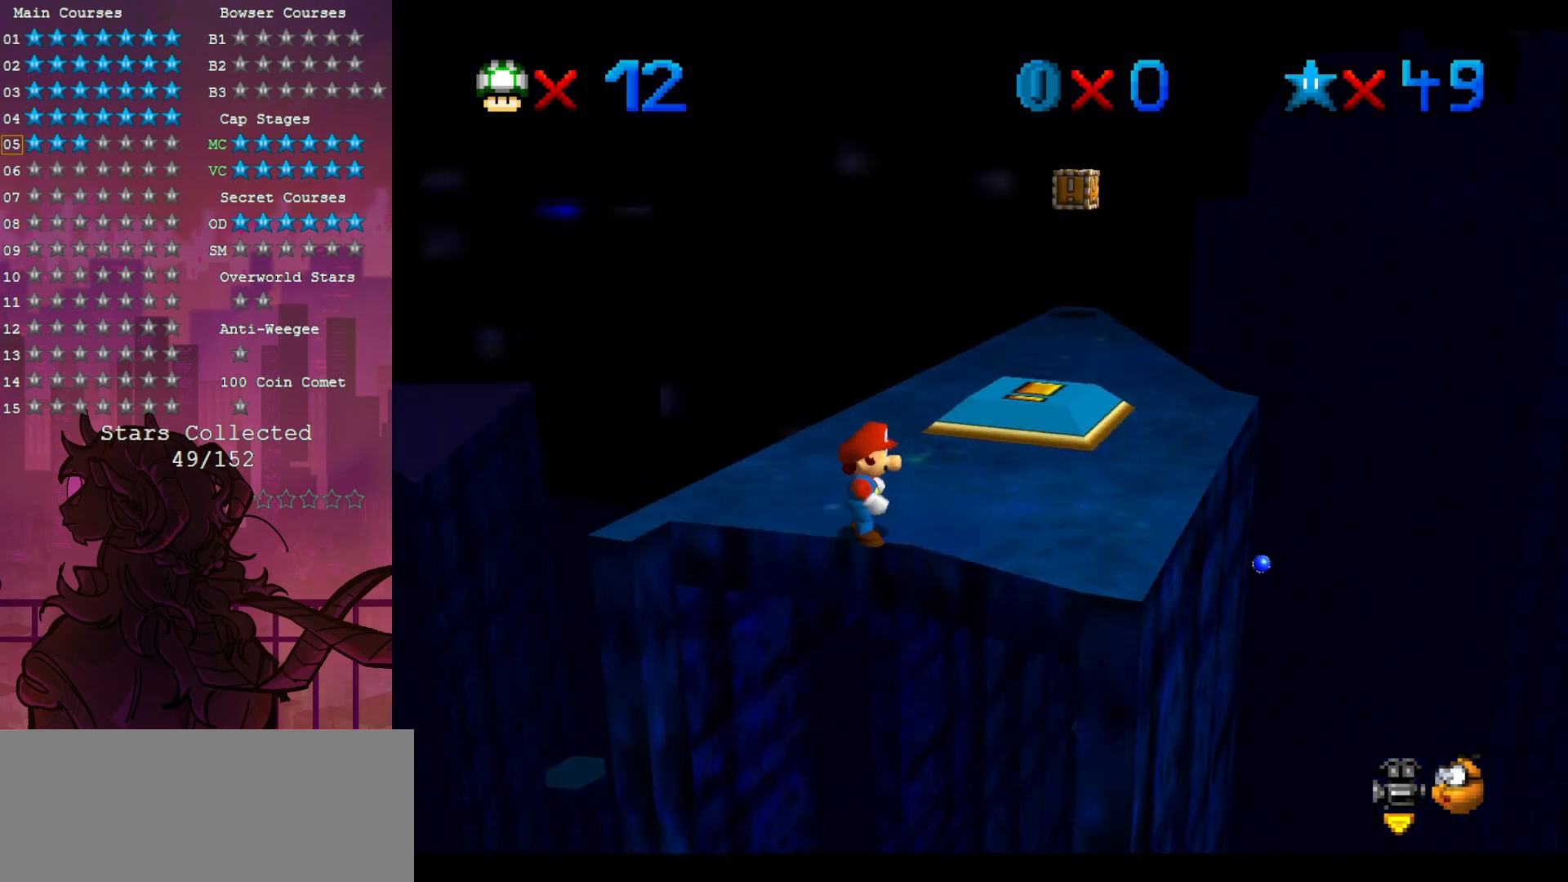
{"buttons": [], "left_stick": "center", "events": [[83, "C_LEFT", "down"], [183, "C_LEFT", "up"], [333, "C_LEFT", "down"], [417, "C_LEFT", "up"]]}
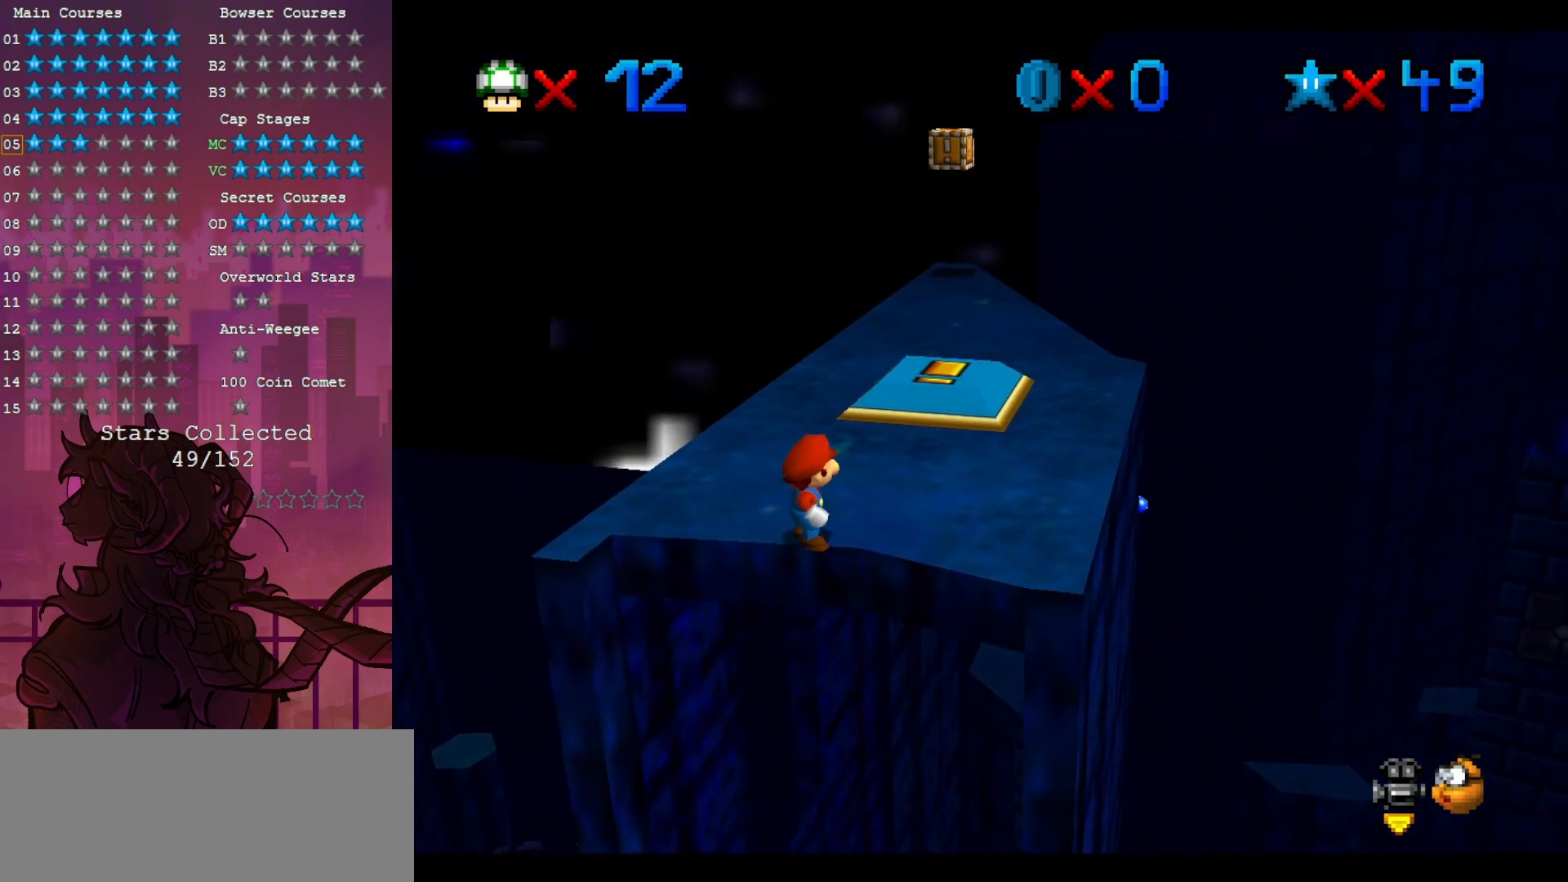
{"buttons": ["C_LEFT"], "left_stick": "center", "events": [[33, "R1", "down"], [100, "C_DOWN", "down"], [100, "C_LEFT", "down"], [217, "C_DOWN", "up"], [217, "C_LEFT", "up"], [217, "R1", "up"], [350, "C_LEFT", "down"], [400, "C_DOWN", "down"], [417, "C_DOWN", "up"], [417, "C_LEFT", "up"], [500, "C_LEFT", "down"]]}
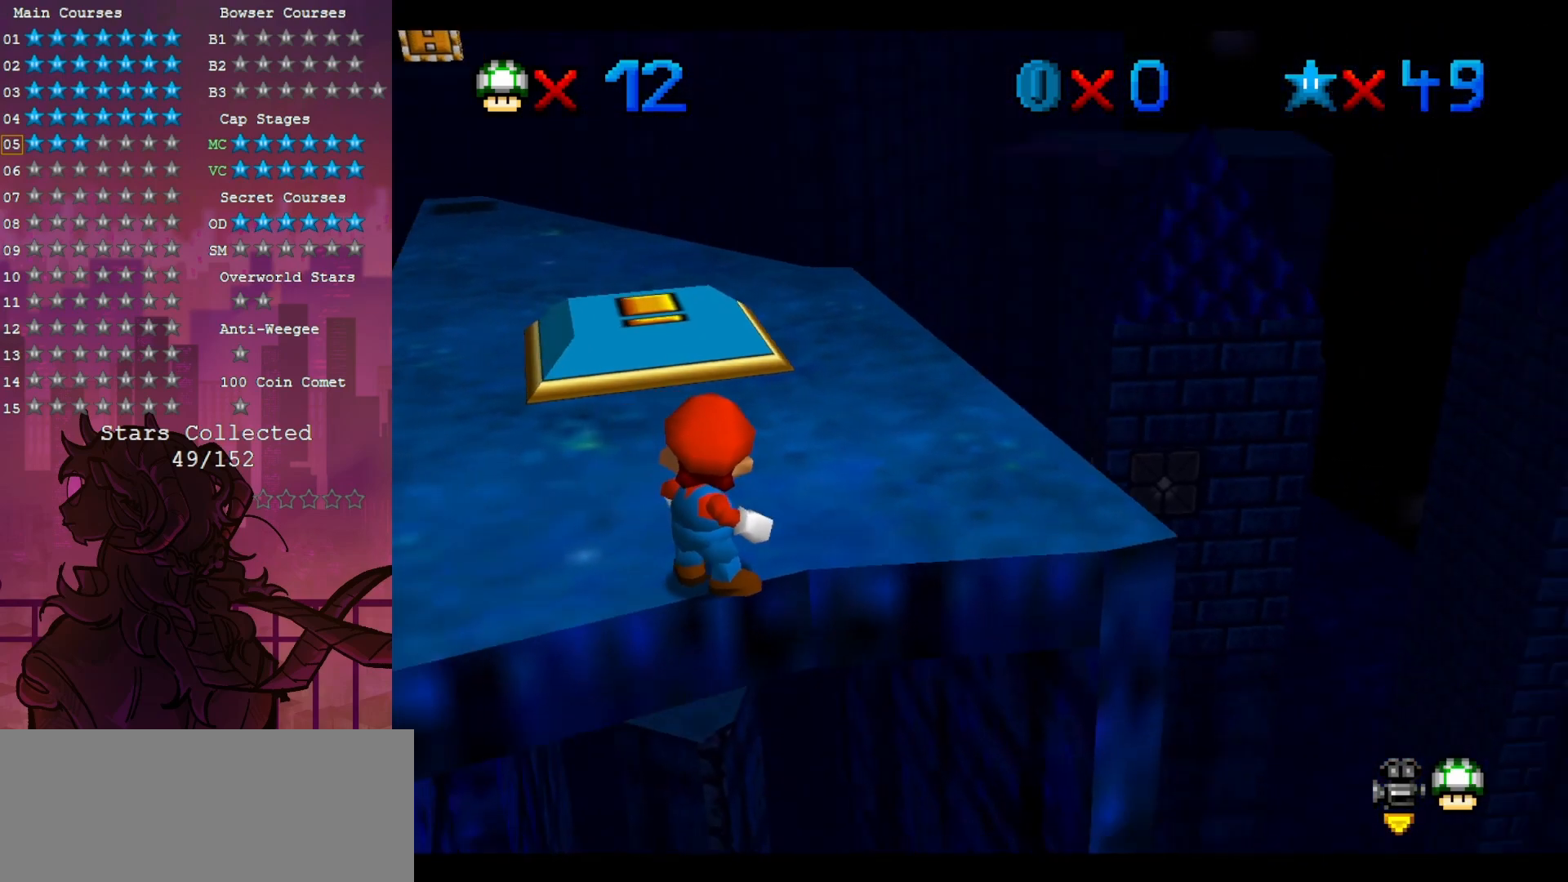
{"buttons": [], "left_stick": "center", "events": [[83, "C_LEFT", "up"], [183, "C_LEFT", "down"], [267, "C_LEFT", "up"], [350, "C_LEFT", "down"], [450, "C_LEFT", "up"]]}
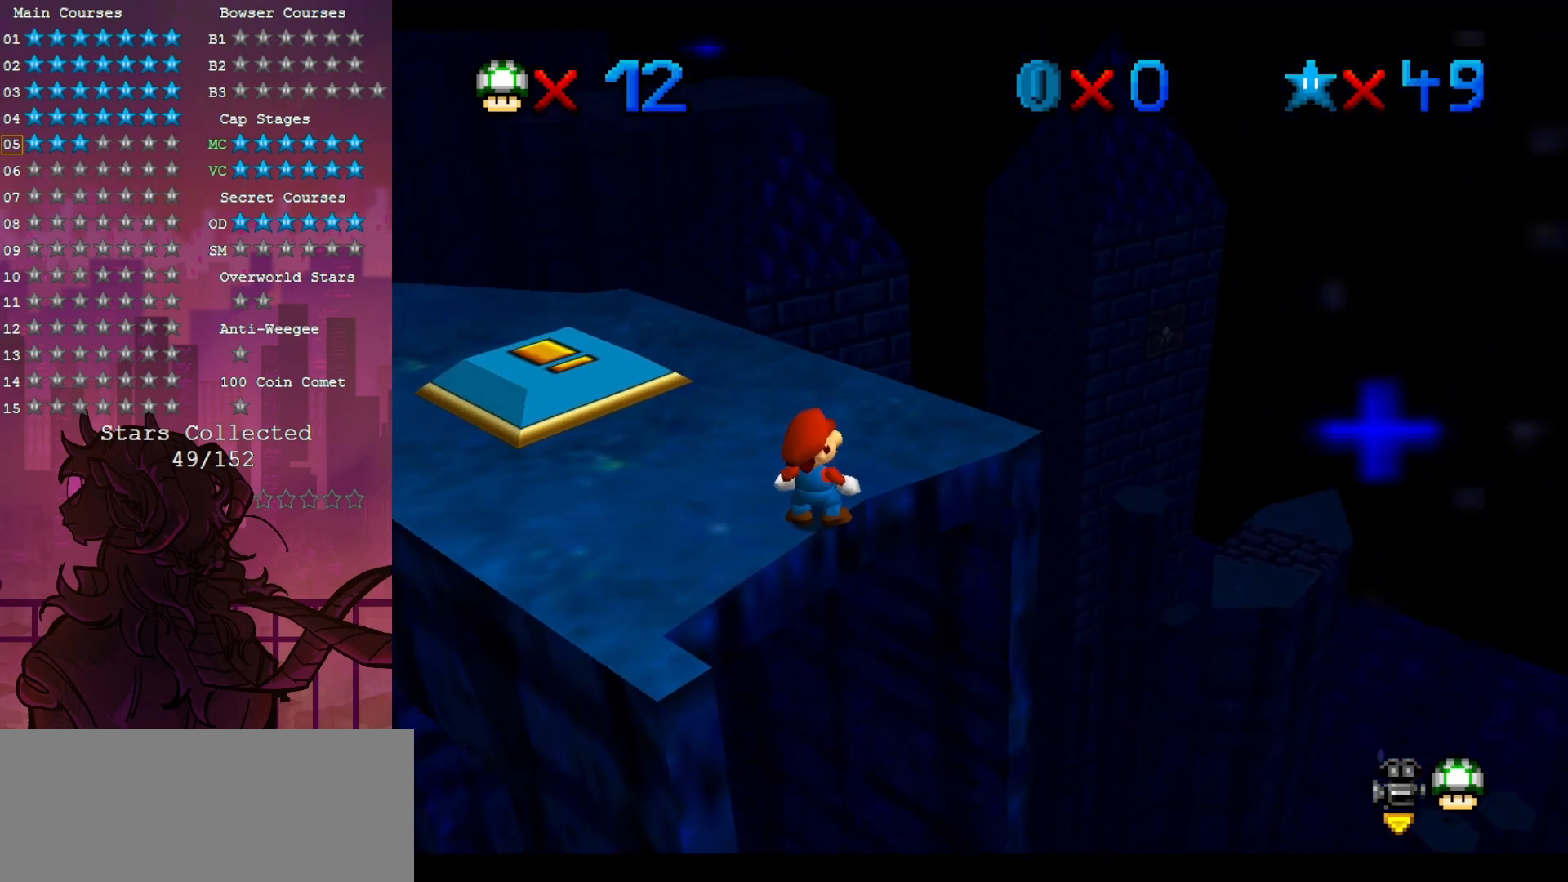
{"buttons": [], "left_stick": "left", "events": [[33, "C_LEFT", "down"], [117, "C_LEFT", "up"], [250, "left_stick", "left"]]}
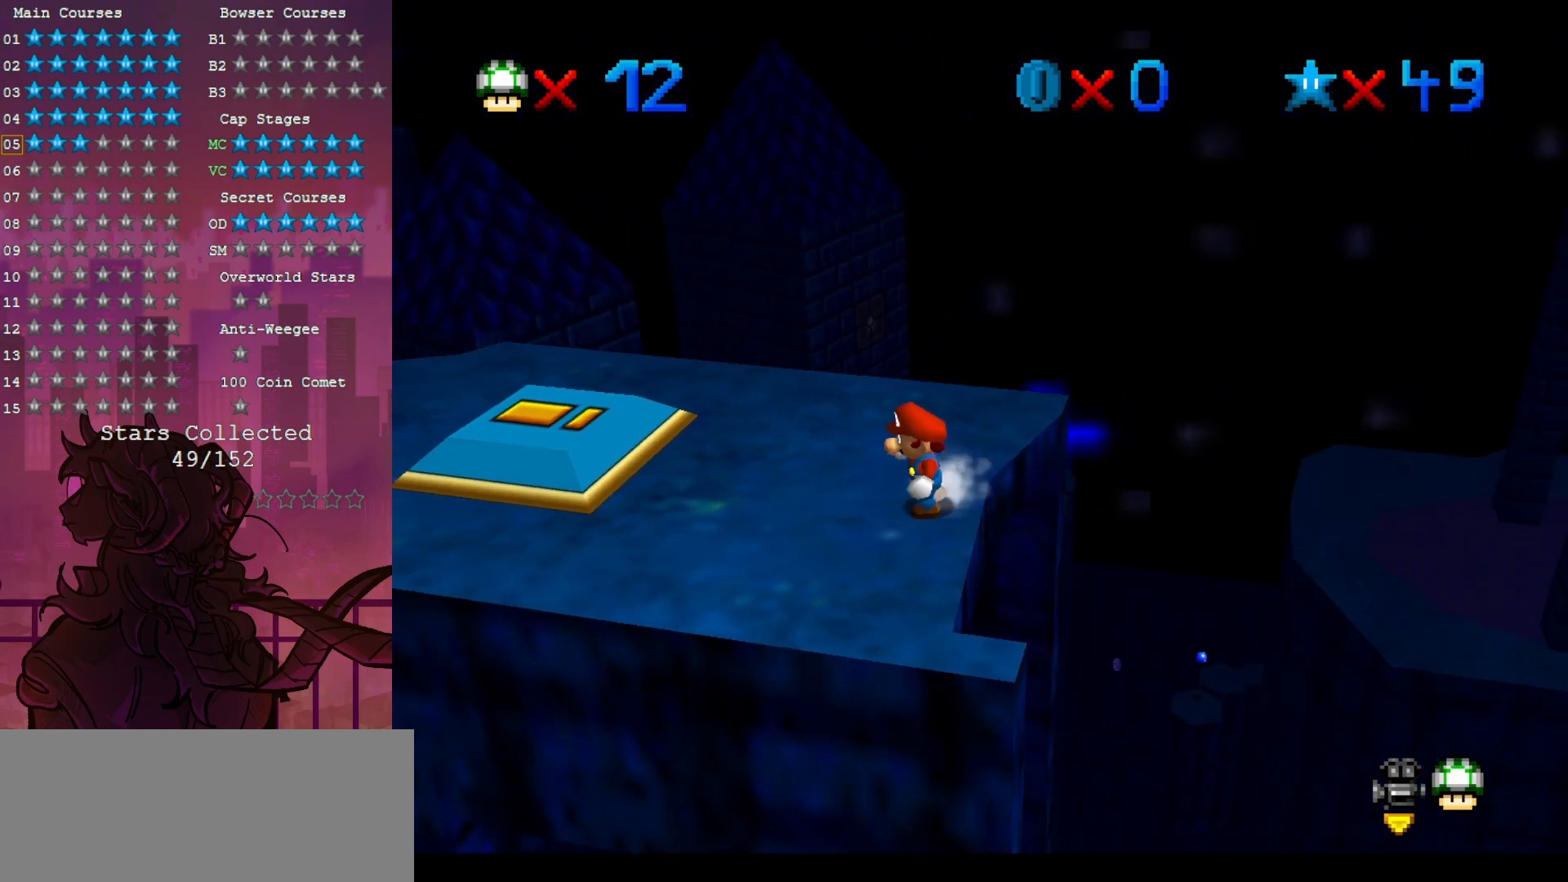
{"buttons": [], "left_stick": "center", "events": [[50, "left_stick", "center"]]}
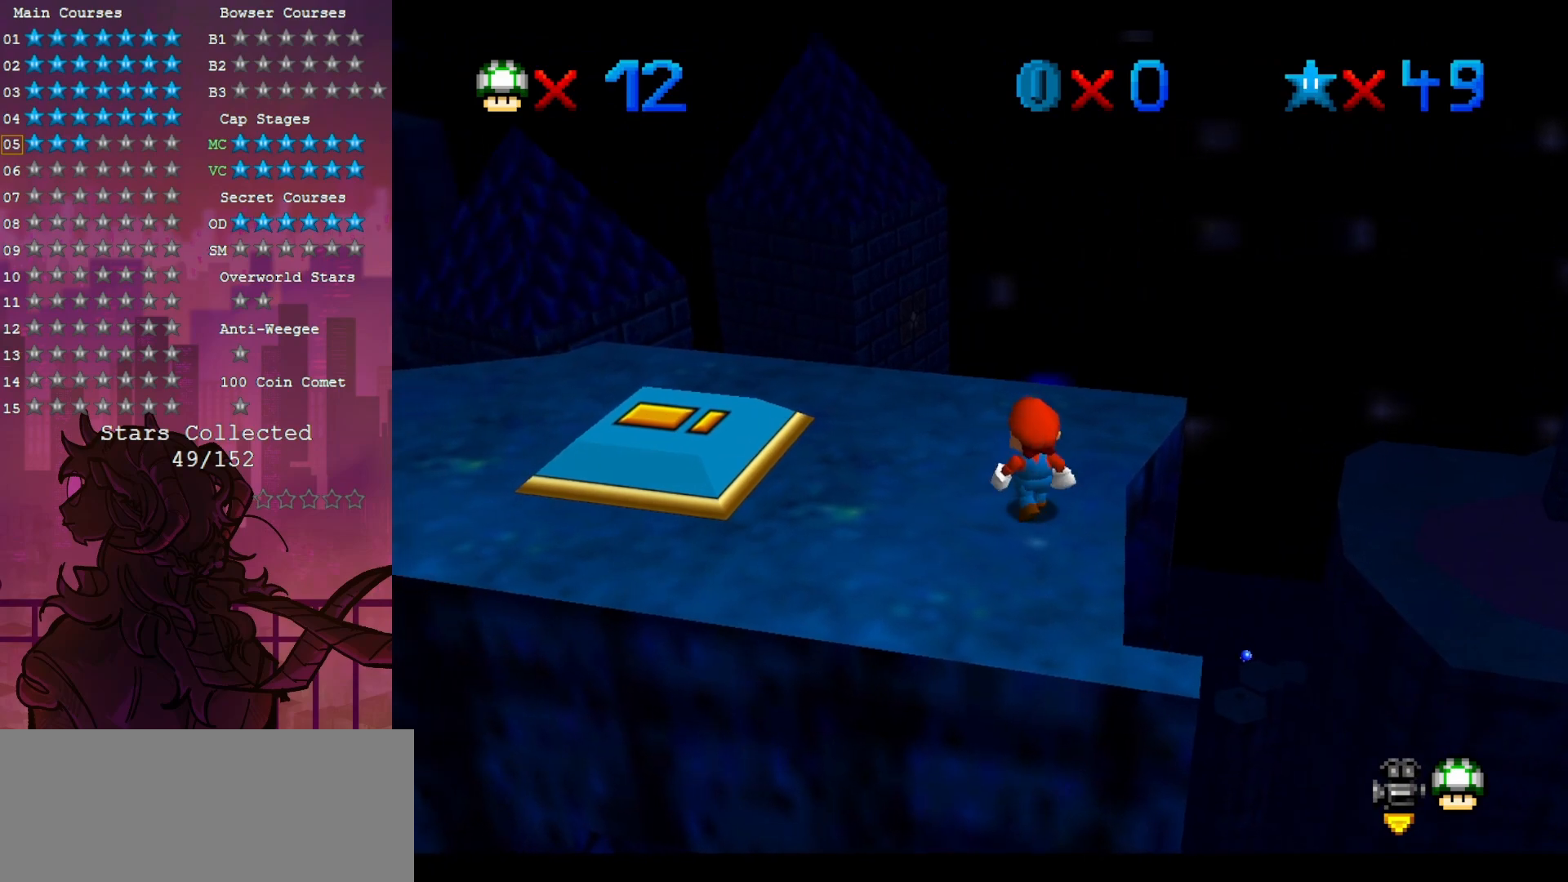
{"buttons": [], "left_stick": "down", "events": [[483, "left_stick", "down"]]}
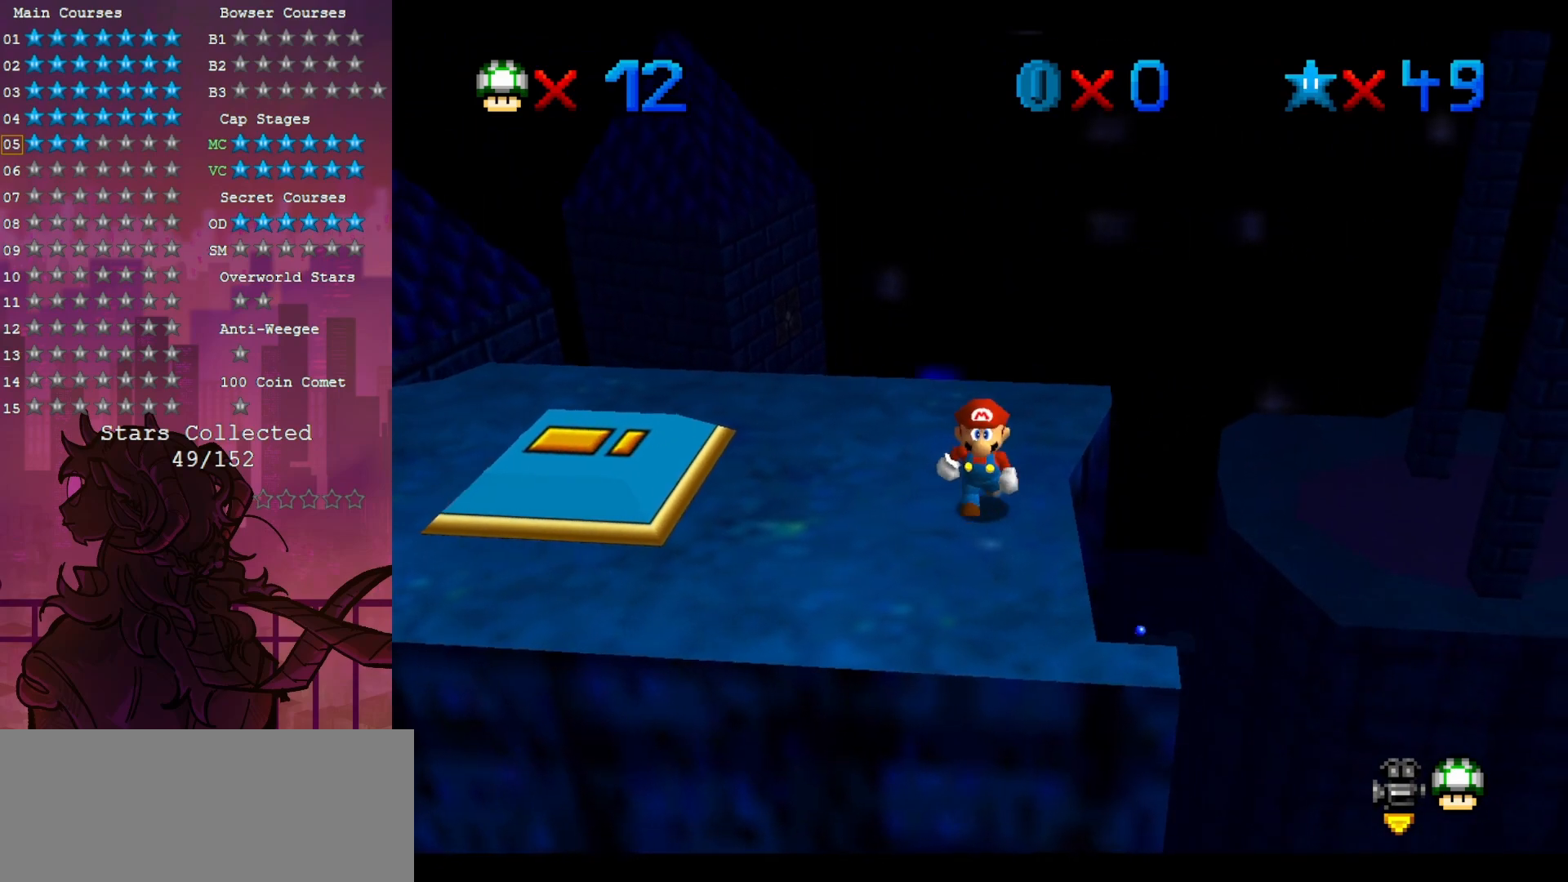
{"buttons": [], "left_stick": "down-left", "events": [[17, "left_stick", "down-left"]]}
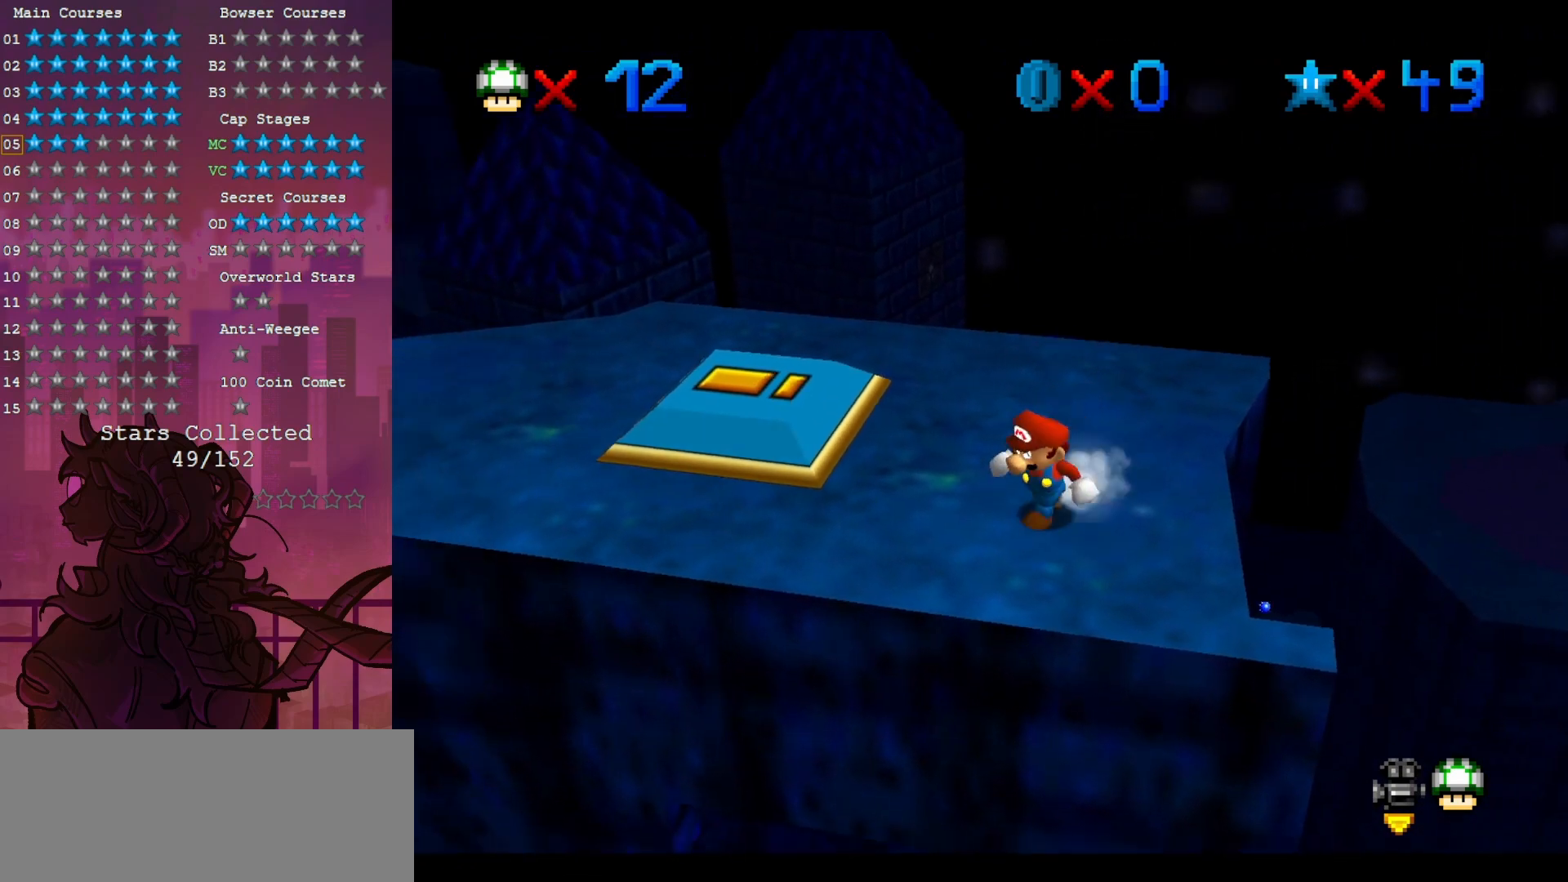
{"buttons": [], "left_stick": "up-left", "events": [[217, "left_stick", "left"], [450, "left_stick", "up-left"]]}
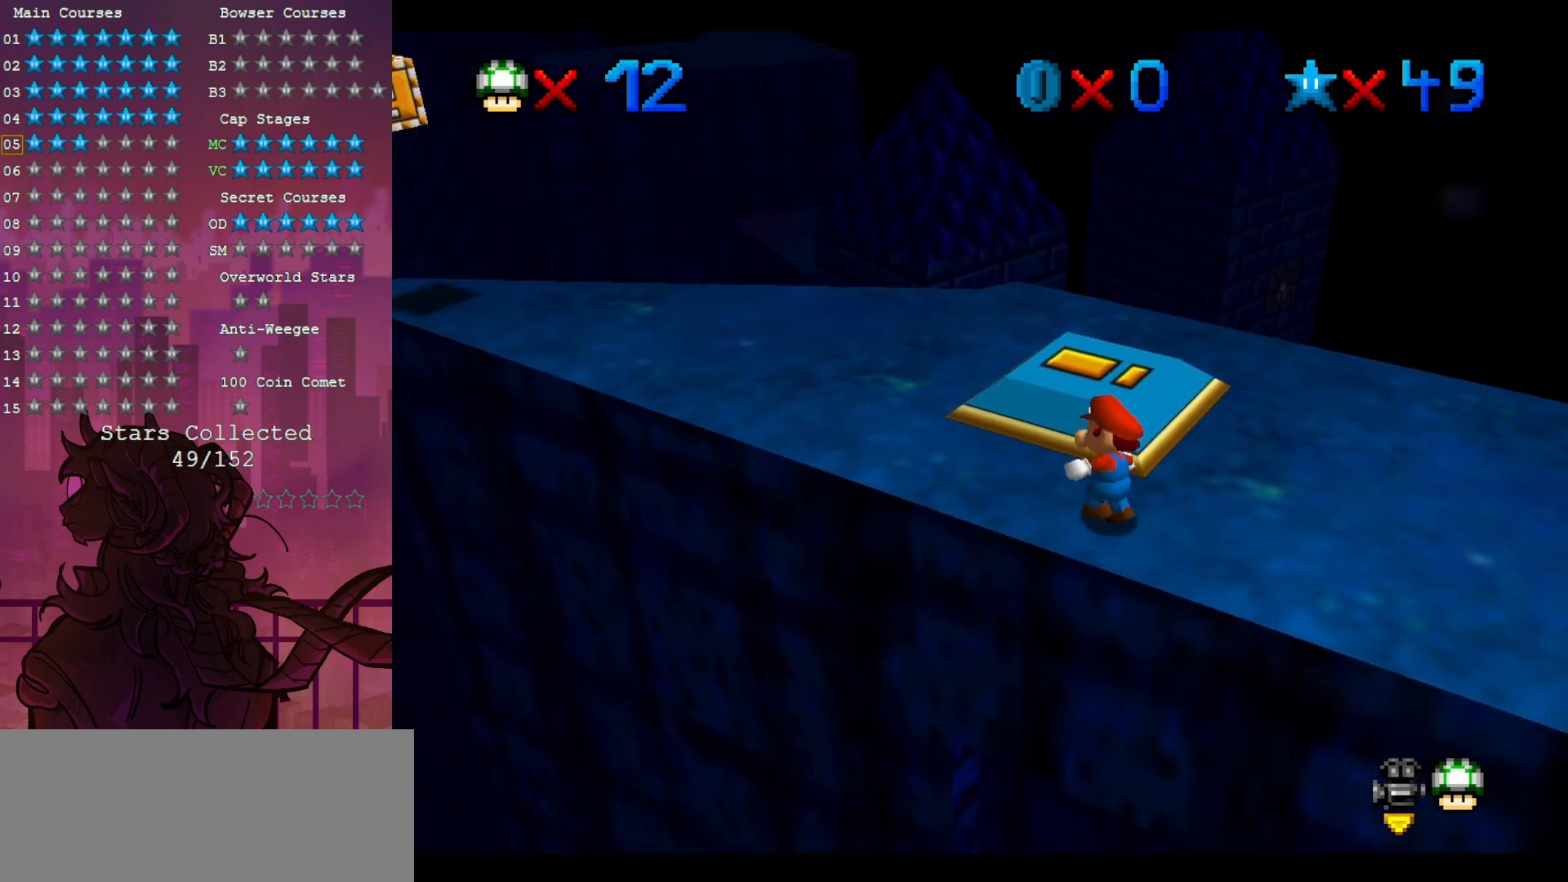
{"buttons": [], "left_stick": "up", "events": [[117, "left_stick", "up"]]}
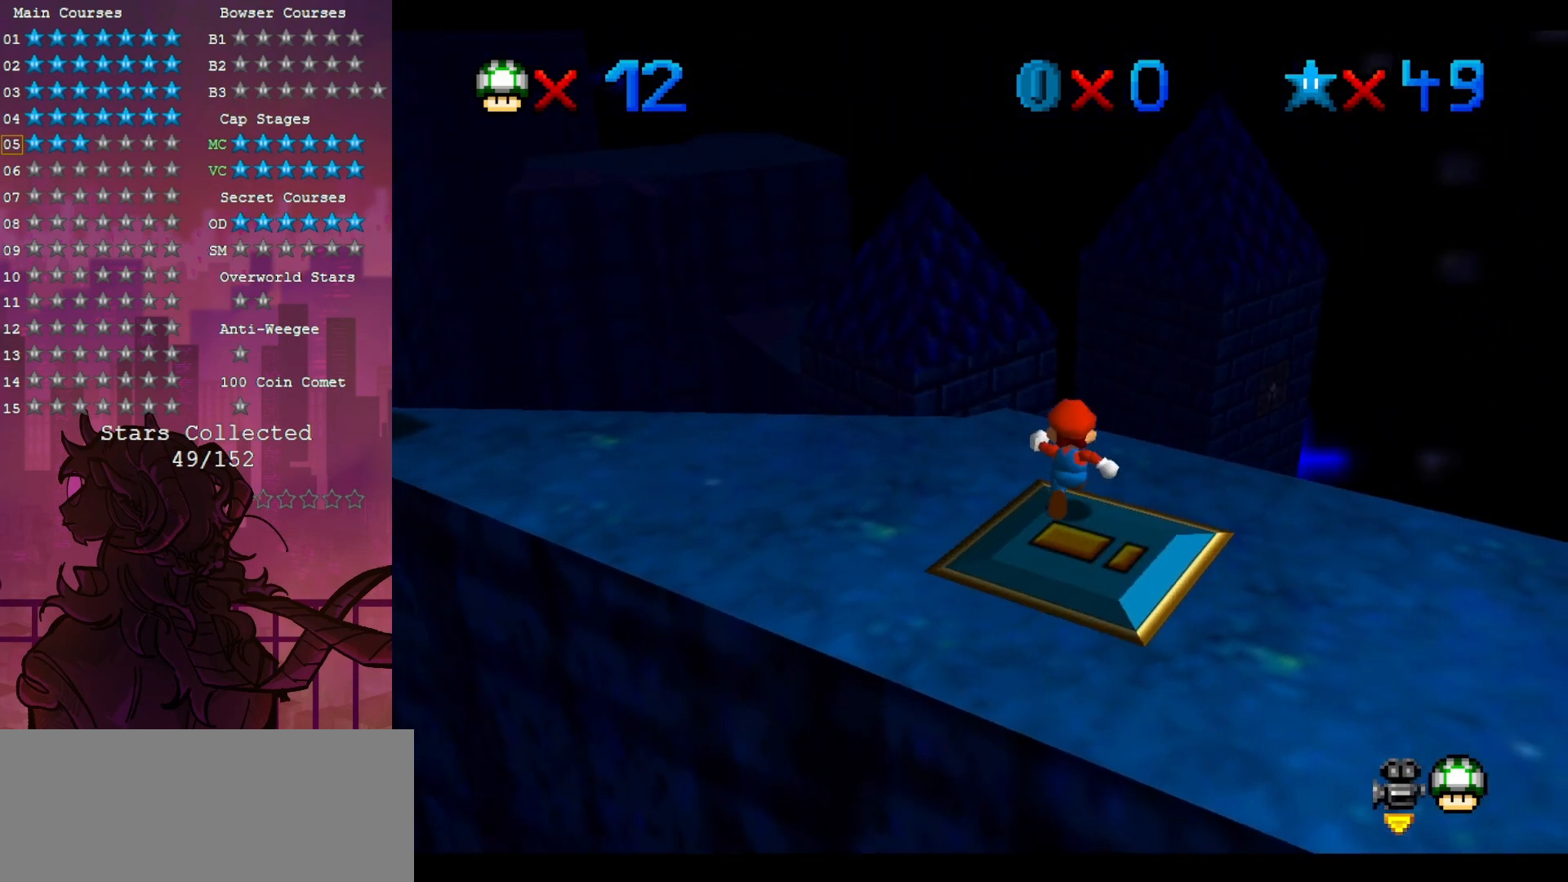
{"buttons": [], "left_stick": "up", "events": [[250, "Z", "down"], [500, "Z", "up"]]}
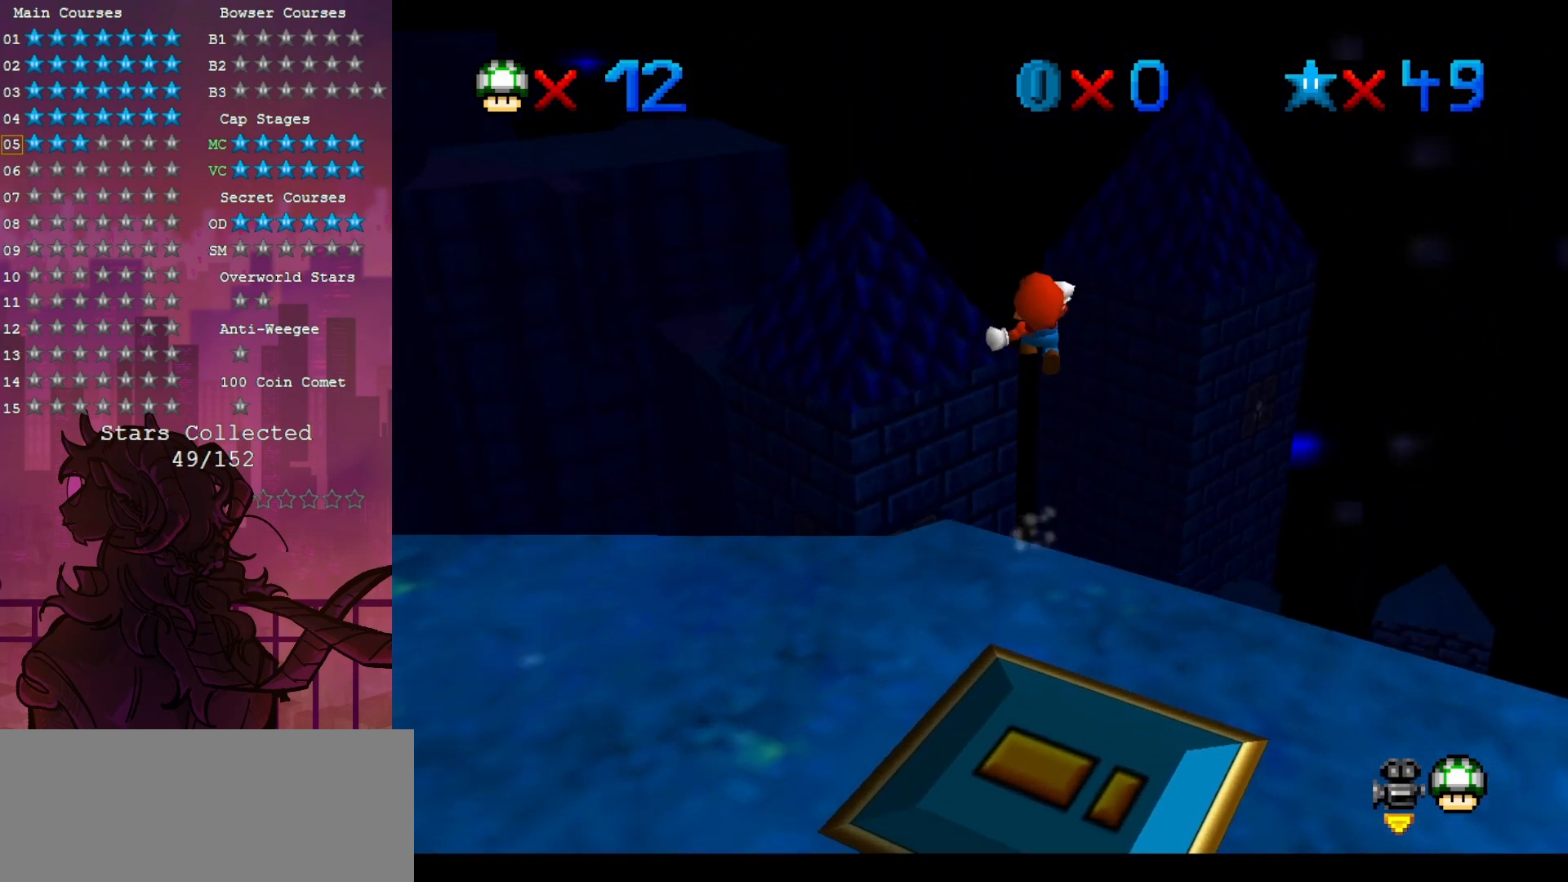
{"buttons": [], "left_stick": "up", "events": []}
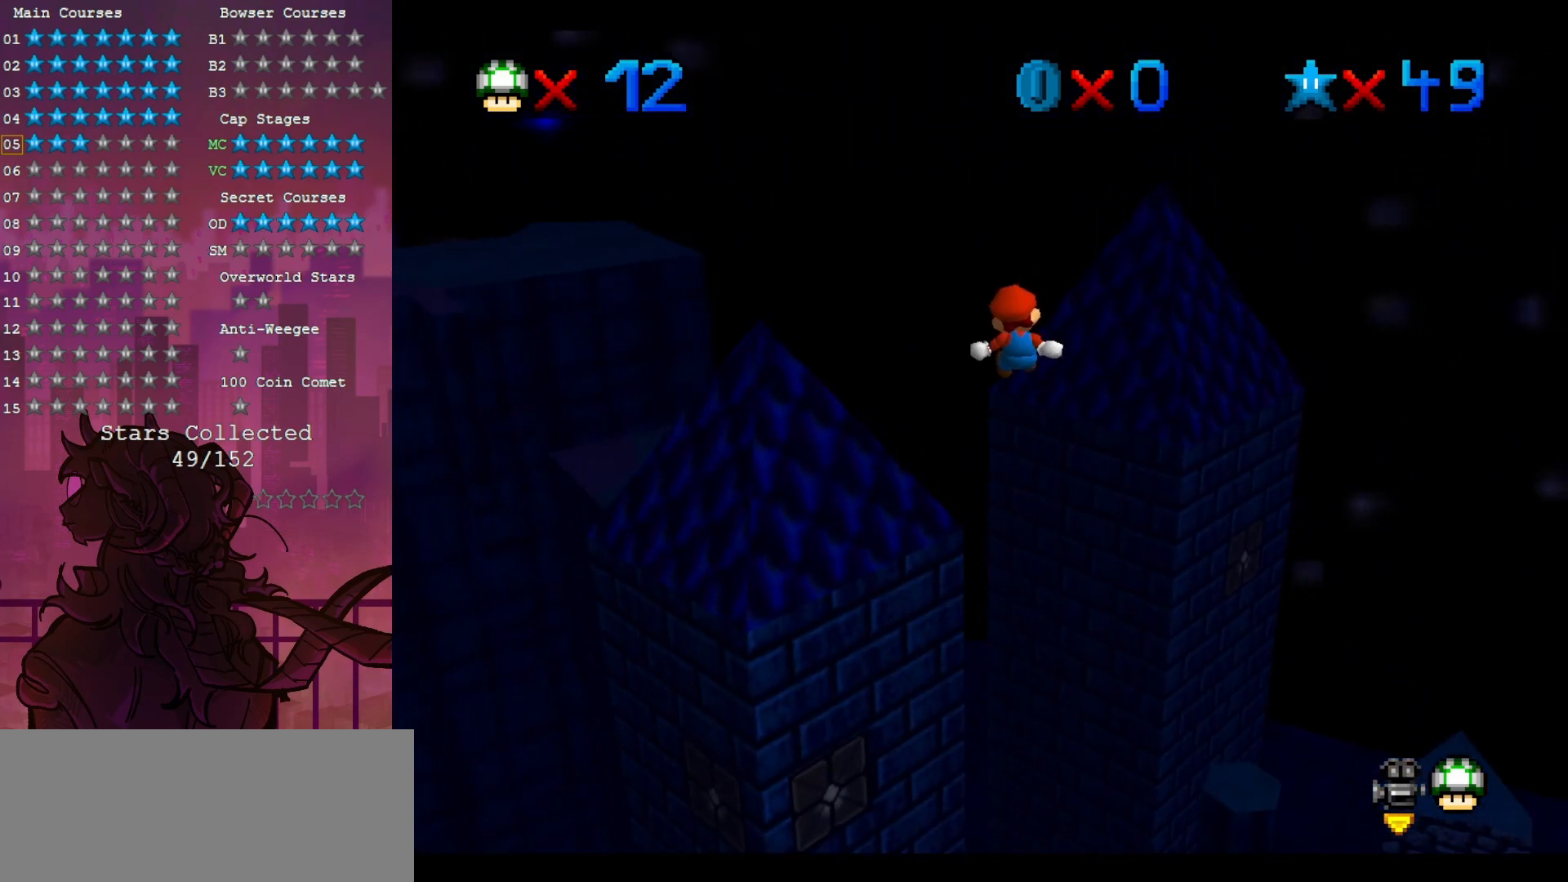
{"buttons": [], "left_stick": "up-right", "events": [[283, "left_stick", "up-right"], [383, "C_RIGHT", "down"], [483, "C_RIGHT", "up"]]}
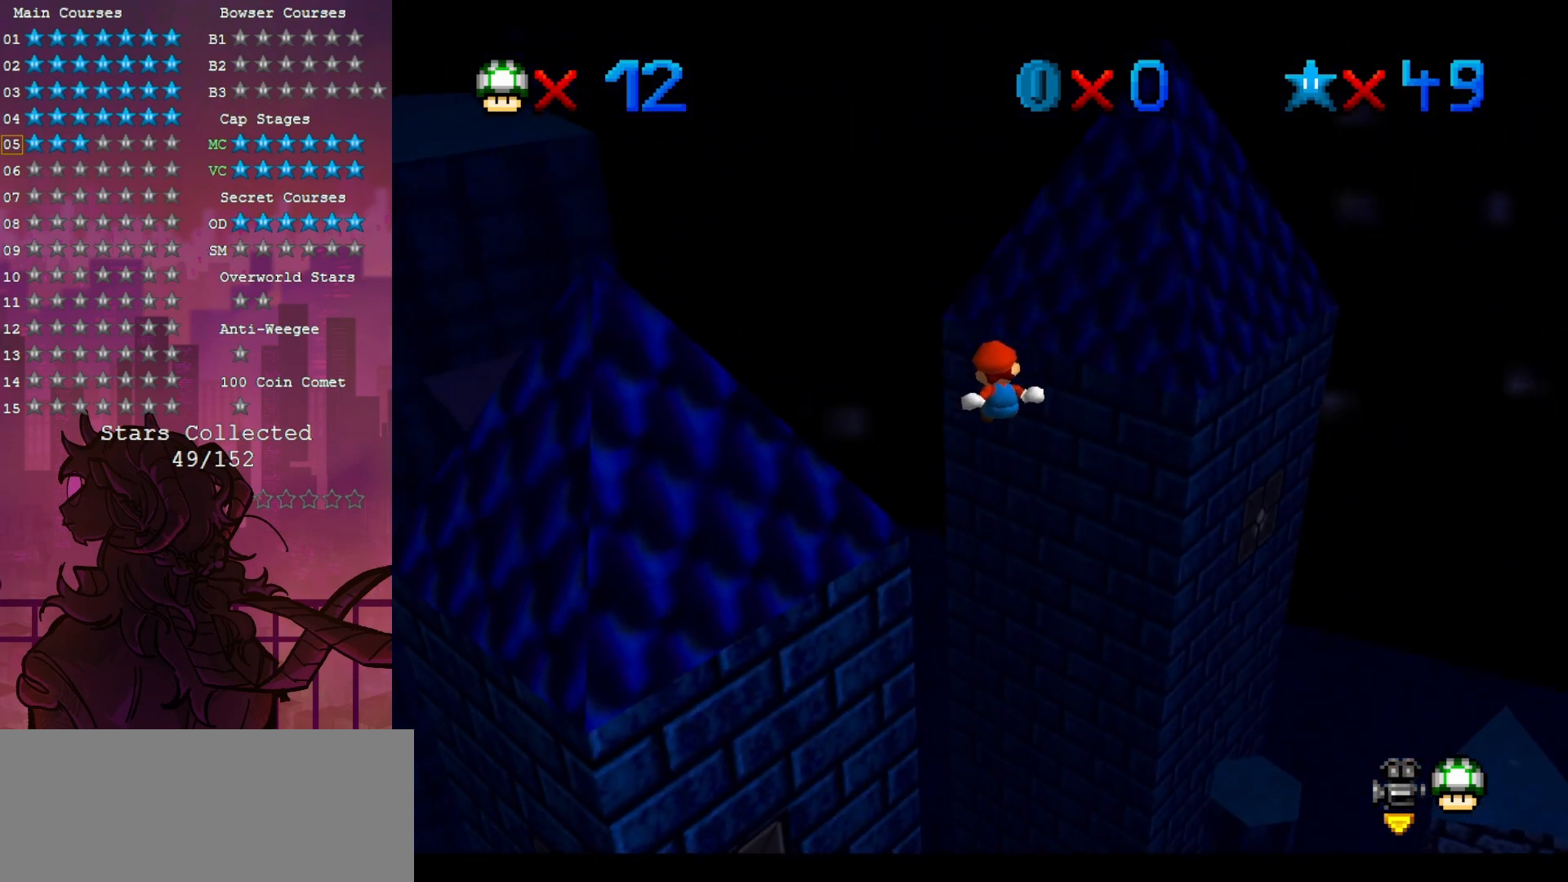
{"buttons": ["C_RIGHT"], "left_stick": "up-right", "events": [[50, "C_RIGHT", "down"], [150, "C_RIGHT", "up"], [217, "C_RIGHT", "down"], [367, "C_RIGHT", "up"], [383, "C_RIGHT", "down"], [417, "C_DOWN", "down"], [500, "C_DOWN", "up"]]}
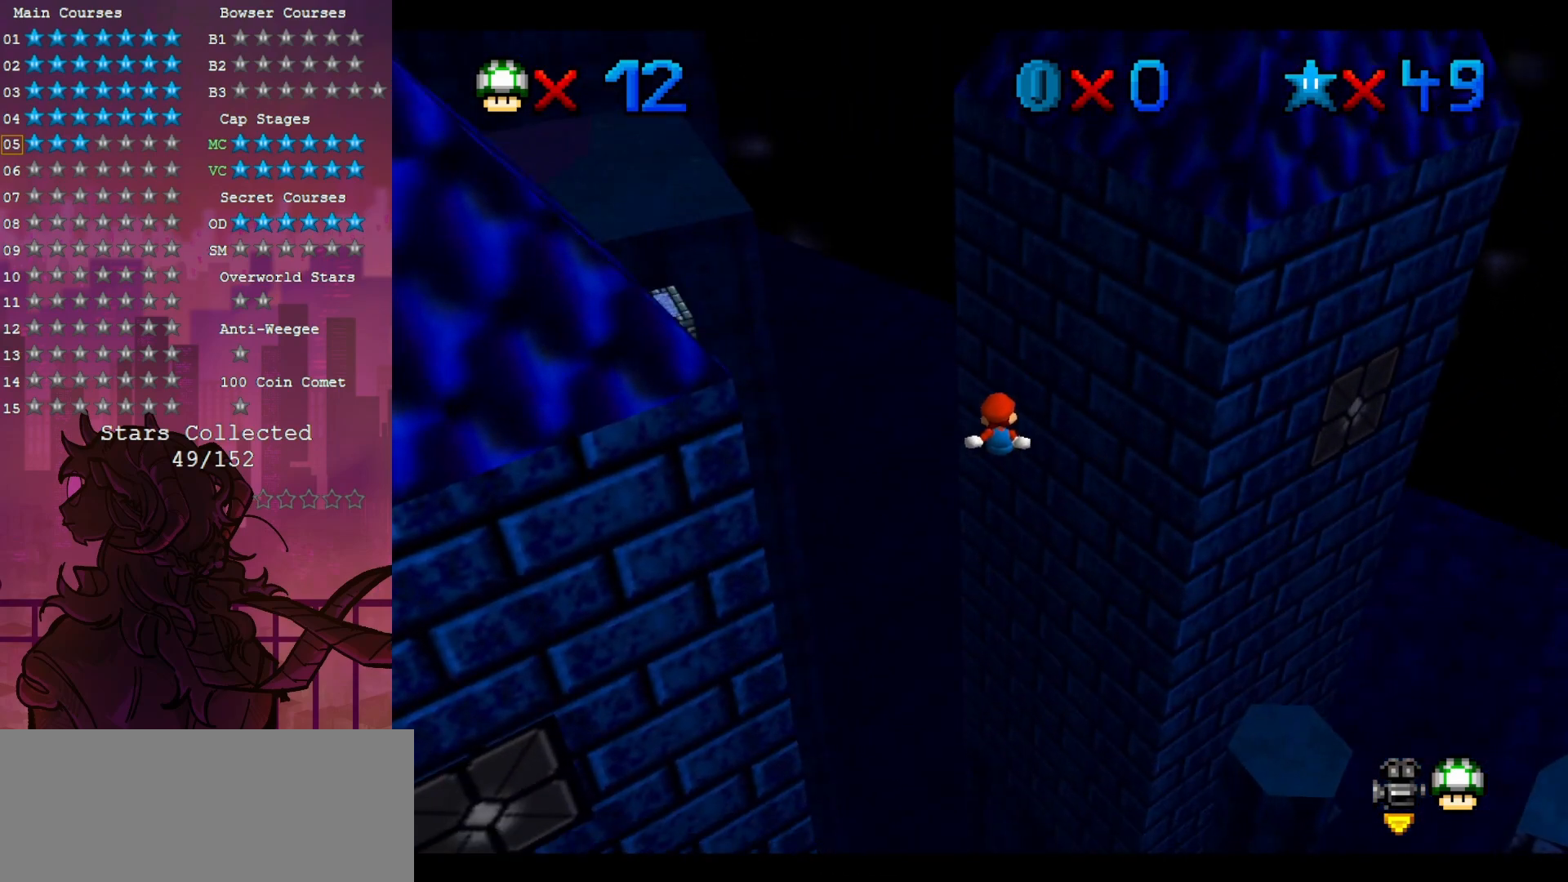
{"buttons": [], "left_stick": "up-left", "events": [[33, "C_RIGHT", "up"], [333, "left_stick", "up"], [433, "left_stick", "up-left"]]}
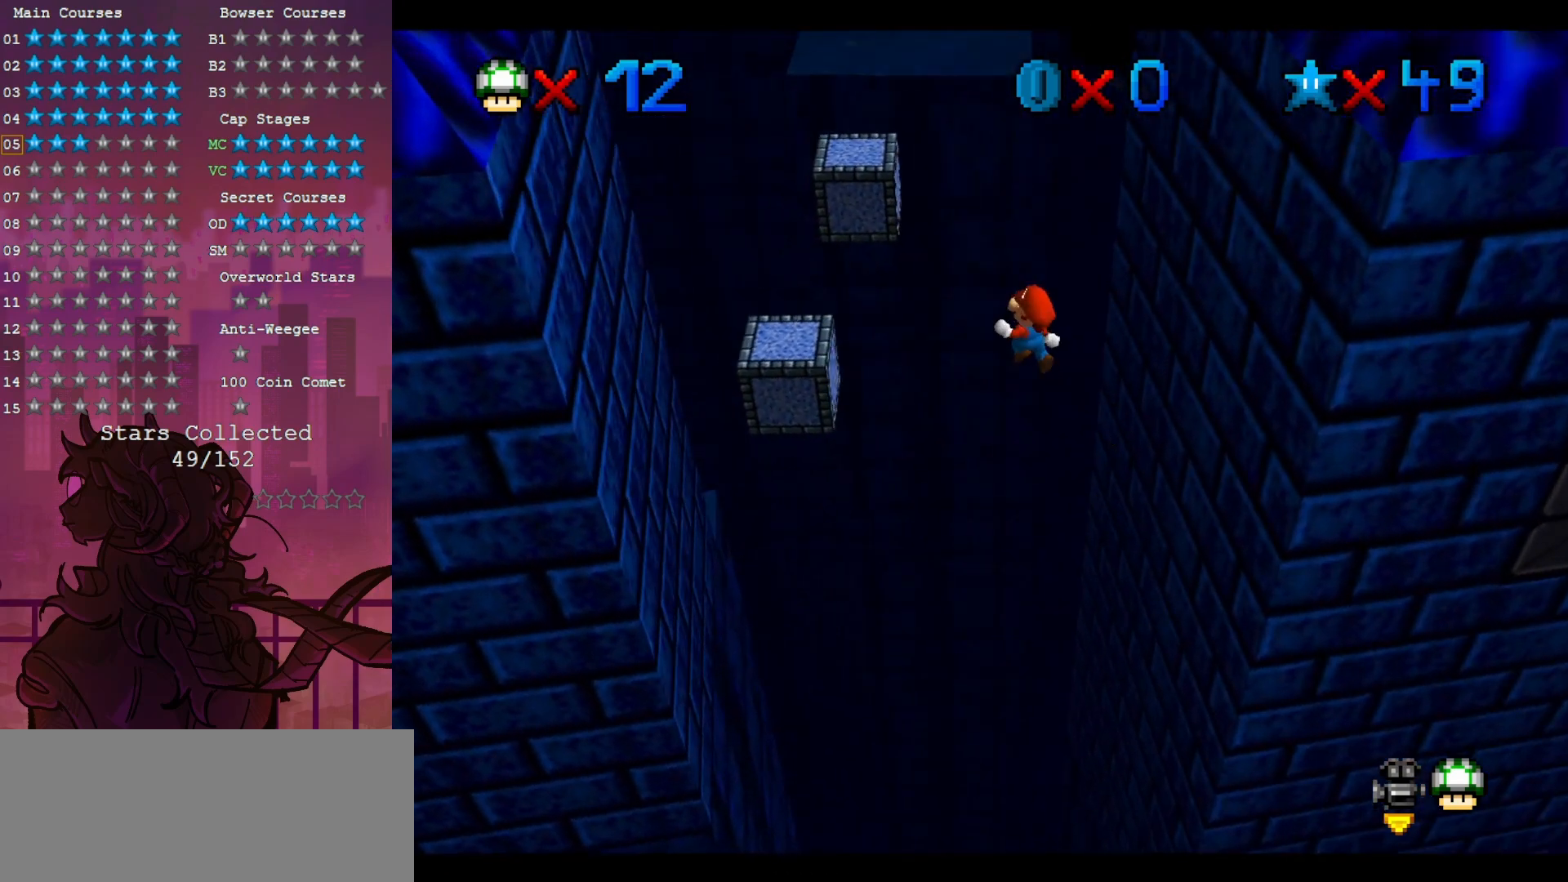
{"buttons": [], "left_stick": "up-right", "events": [[200, "left_stick", "center"], [417, "left_stick", "up"], [467, "left_stick", "up-right"]]}
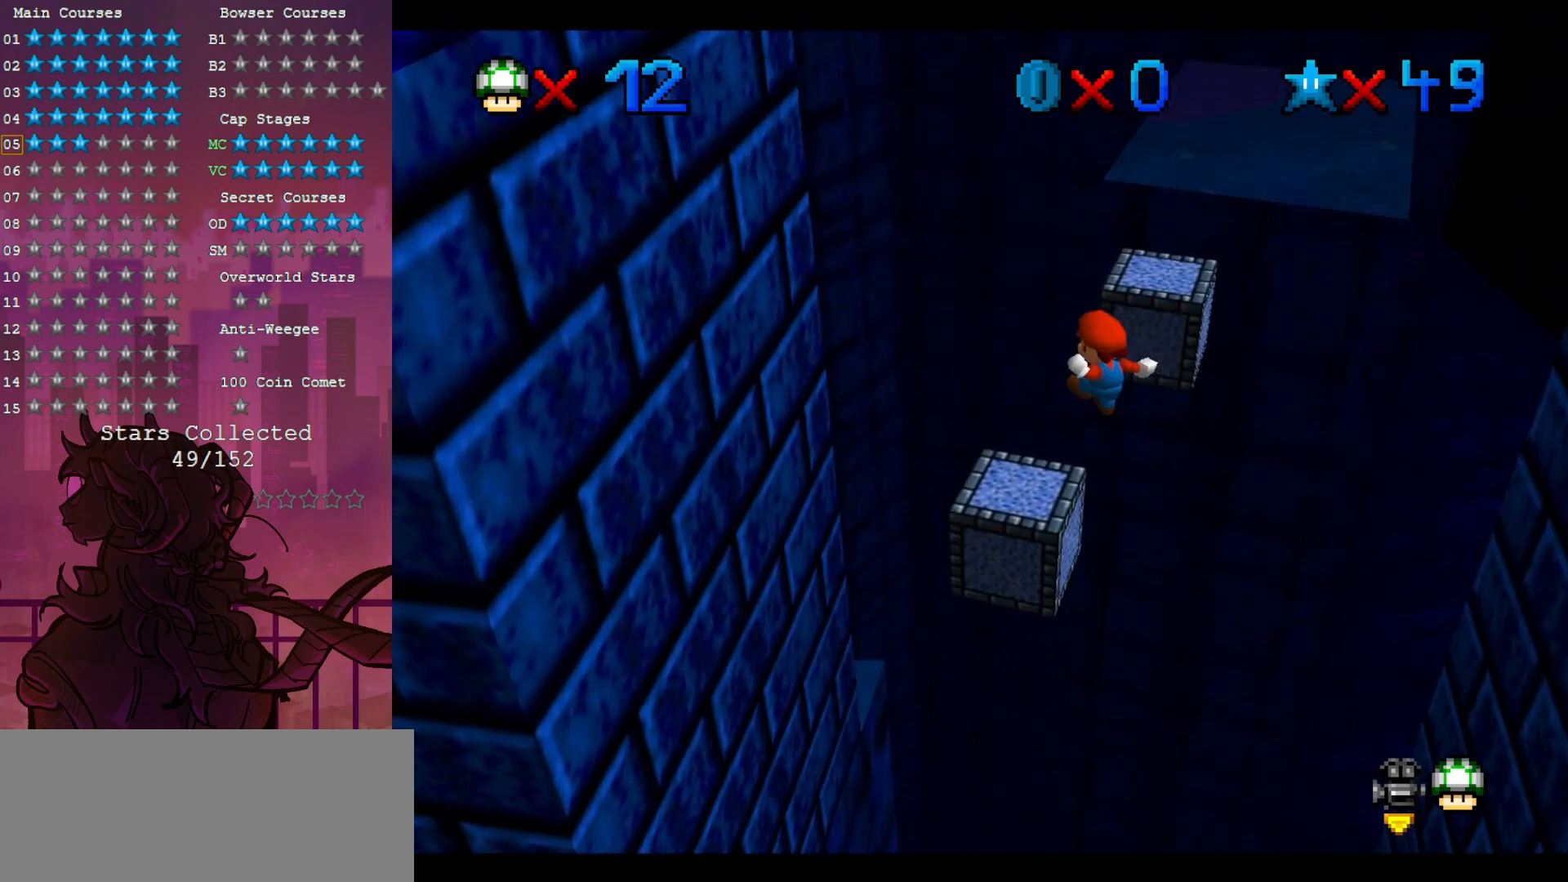
{"buttons": [], "left_stick": "center", "events": [[83, "left_stick", "down-right"], [200, "left_stick", "up-right"], [350, "left_stick", "center"]]}